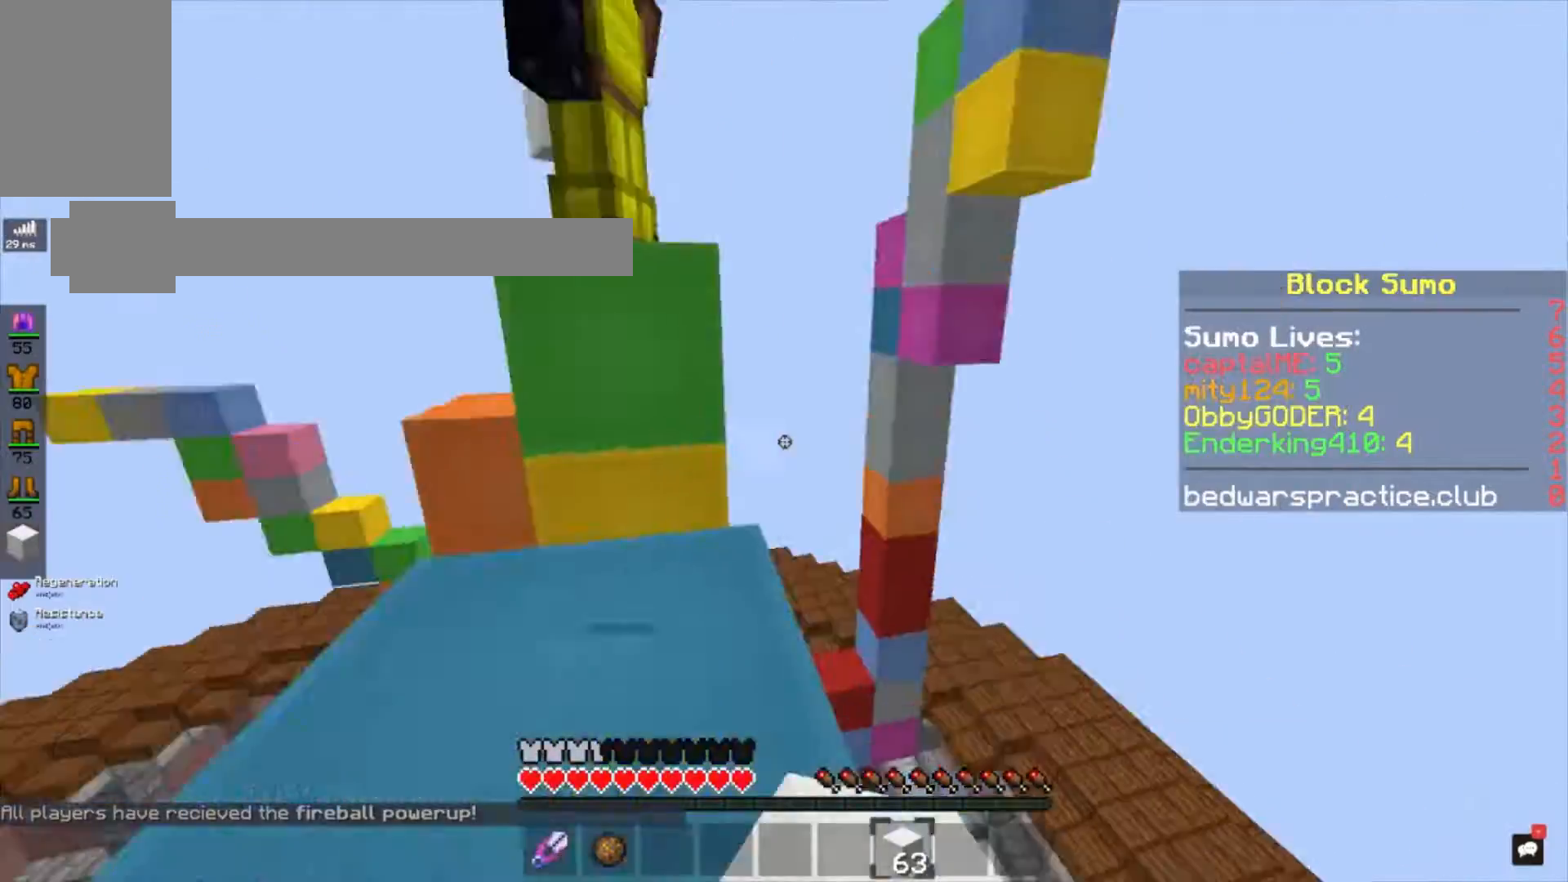
Gameplay with keyboard and mouse; each line is a JSON object with the keys and mouse buttons held at the frame after it. "events" lists presses ("down") and releases ("up") of "a", "d", "s", "space", "w", "mouse_left" and "mouse_right" between this image and that frame as [ms after this image, input, new state], when the widget could be followed in between. "mouse_left", "mouse_right" = the "left", "right" buttons of the "mouse" list. No other keys are recorded. Fast repeated clicks can show as one long hold. Mouse movement is not recorded.
{"keys": ["space", "w"], "mouse": ["left"], "events": [[133, "mouse_left", "down"], [267, "space", "up"], [501, "space", "down"]]}
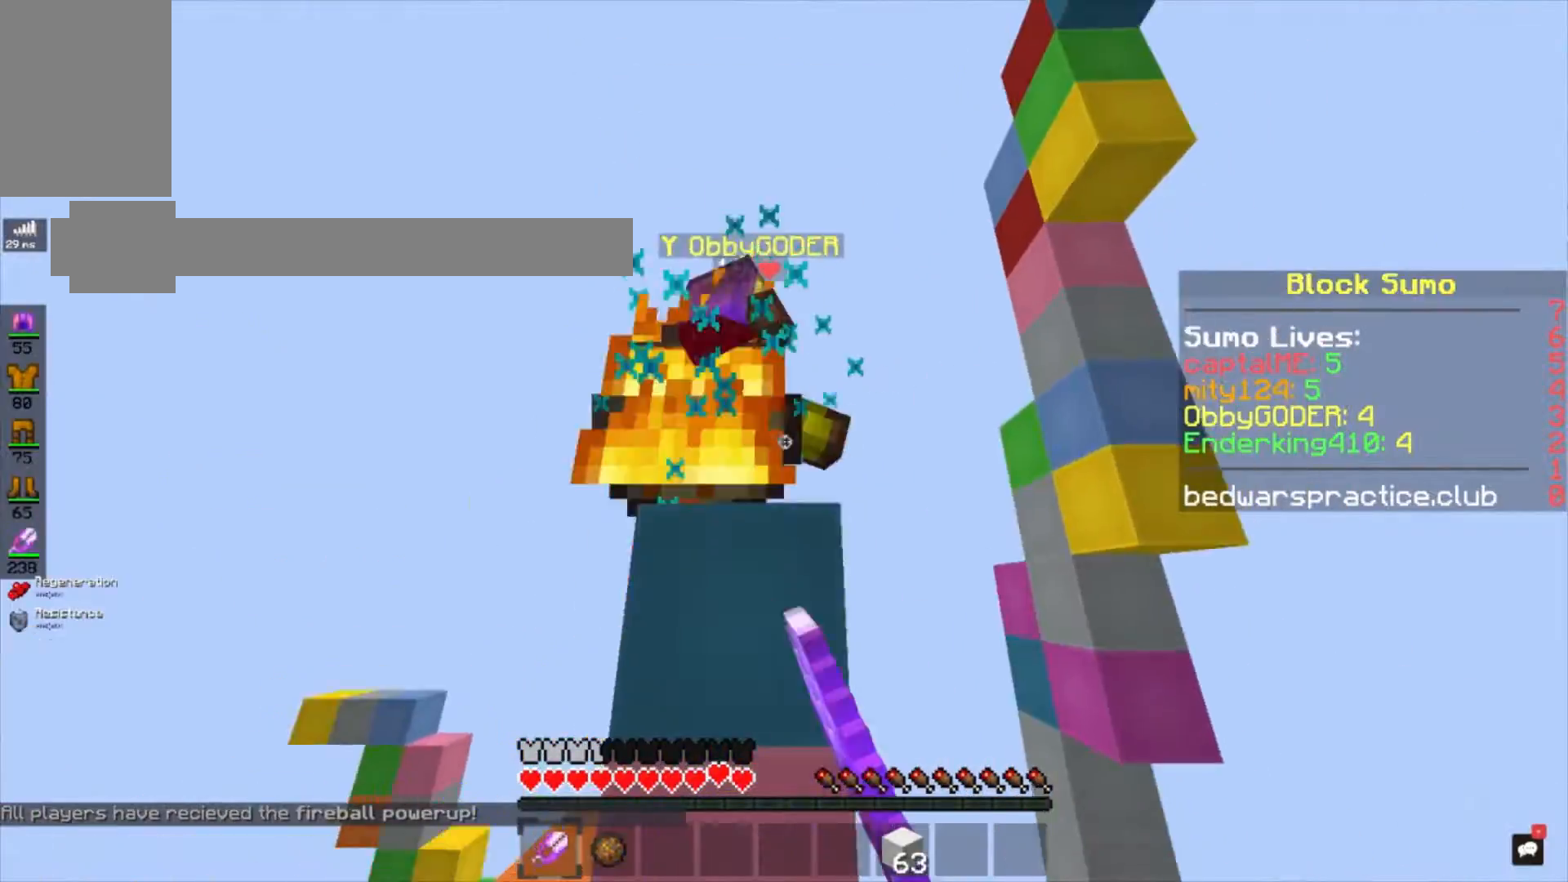
{"keys": ["w"], "mouse": ["left"], "events": [[266, "space", "up"]]}
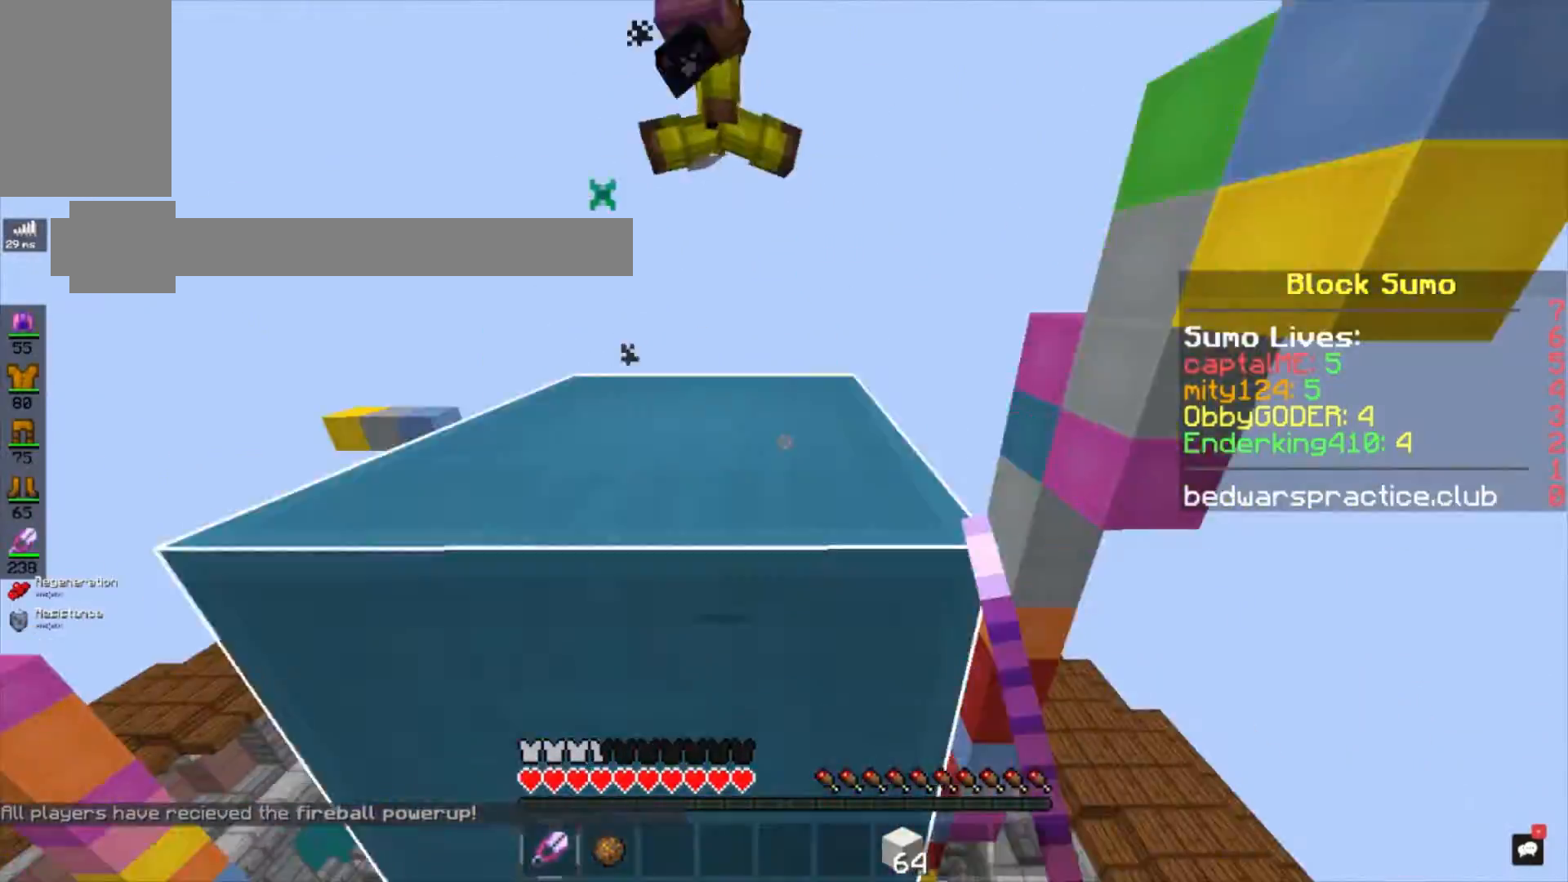
{"keys": [], "mouse": [], "events": [[67, "w", "up"], [100, "mouse_left", "up"]]}
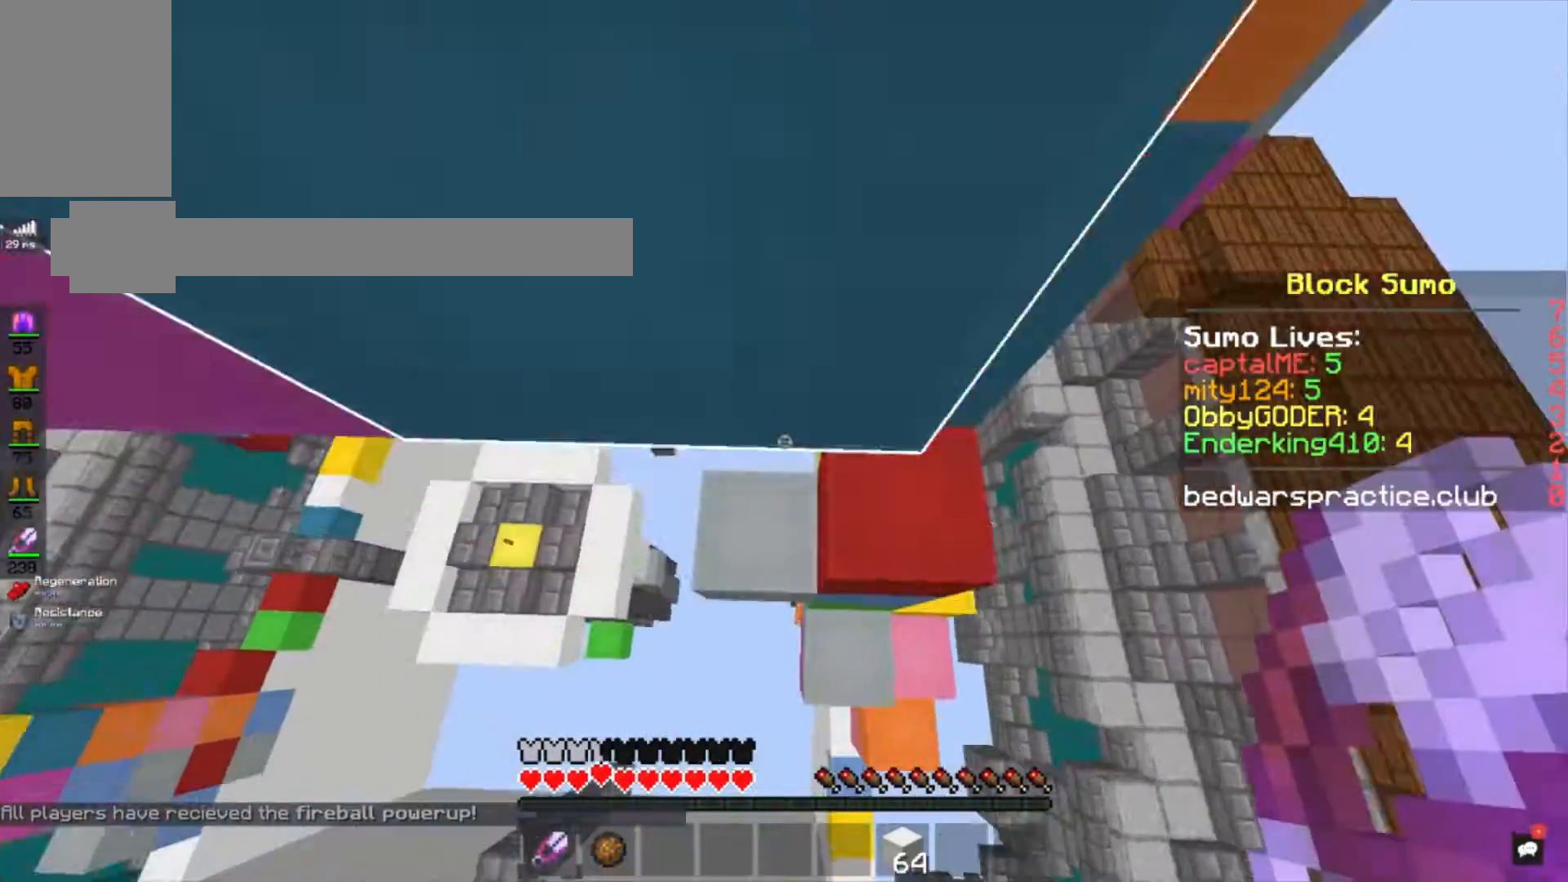
{"keys": [], "mouse": [], "events": []}
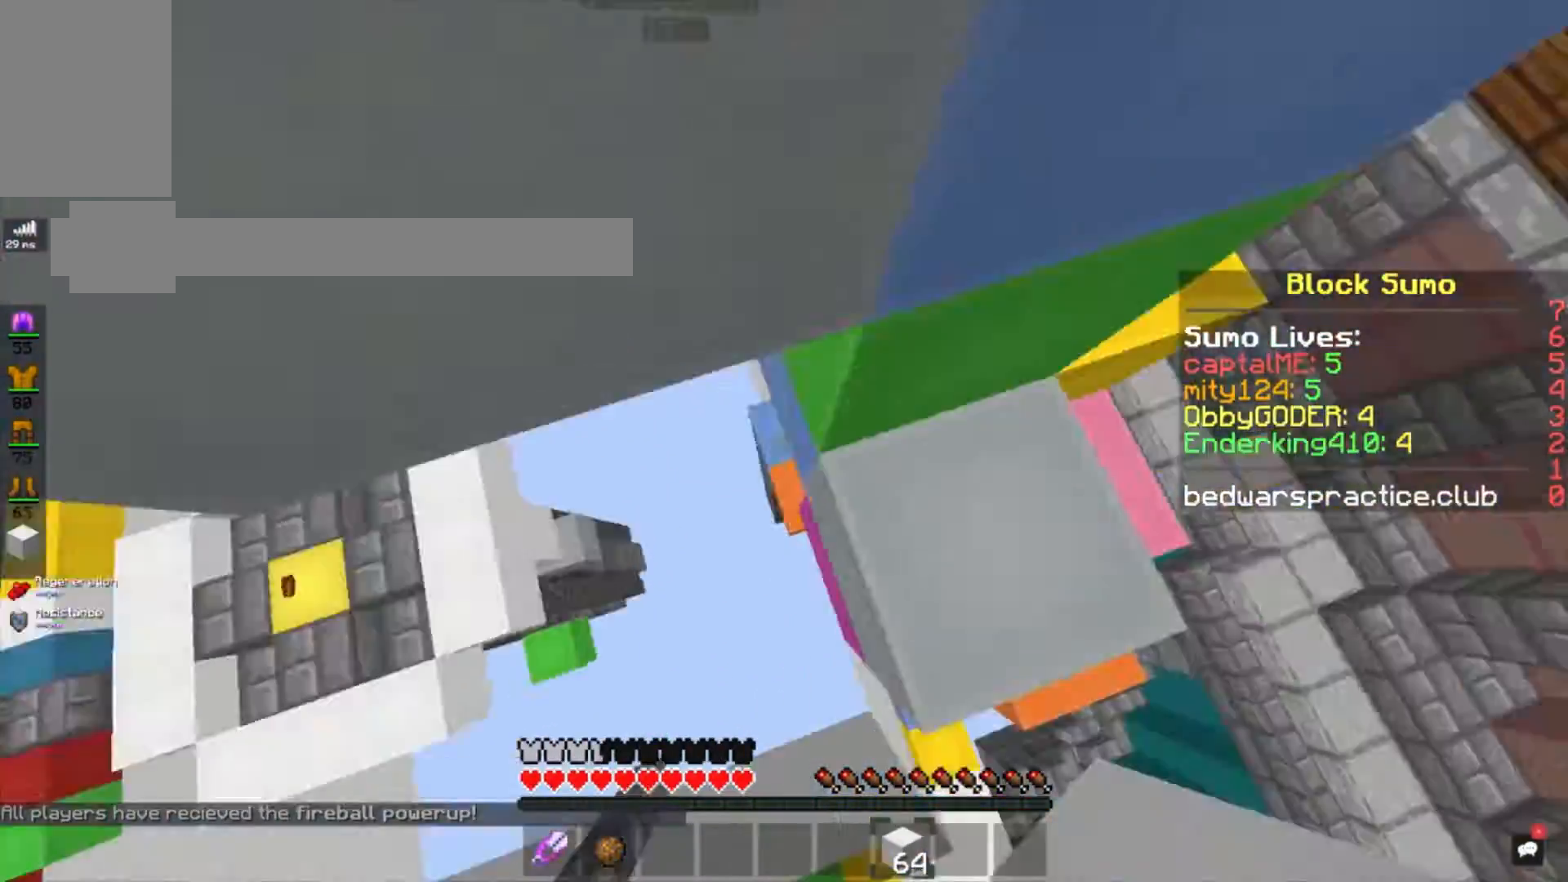
{"keys": ["space"], "mouse": [], "events": [[267, "space", "down"]]}
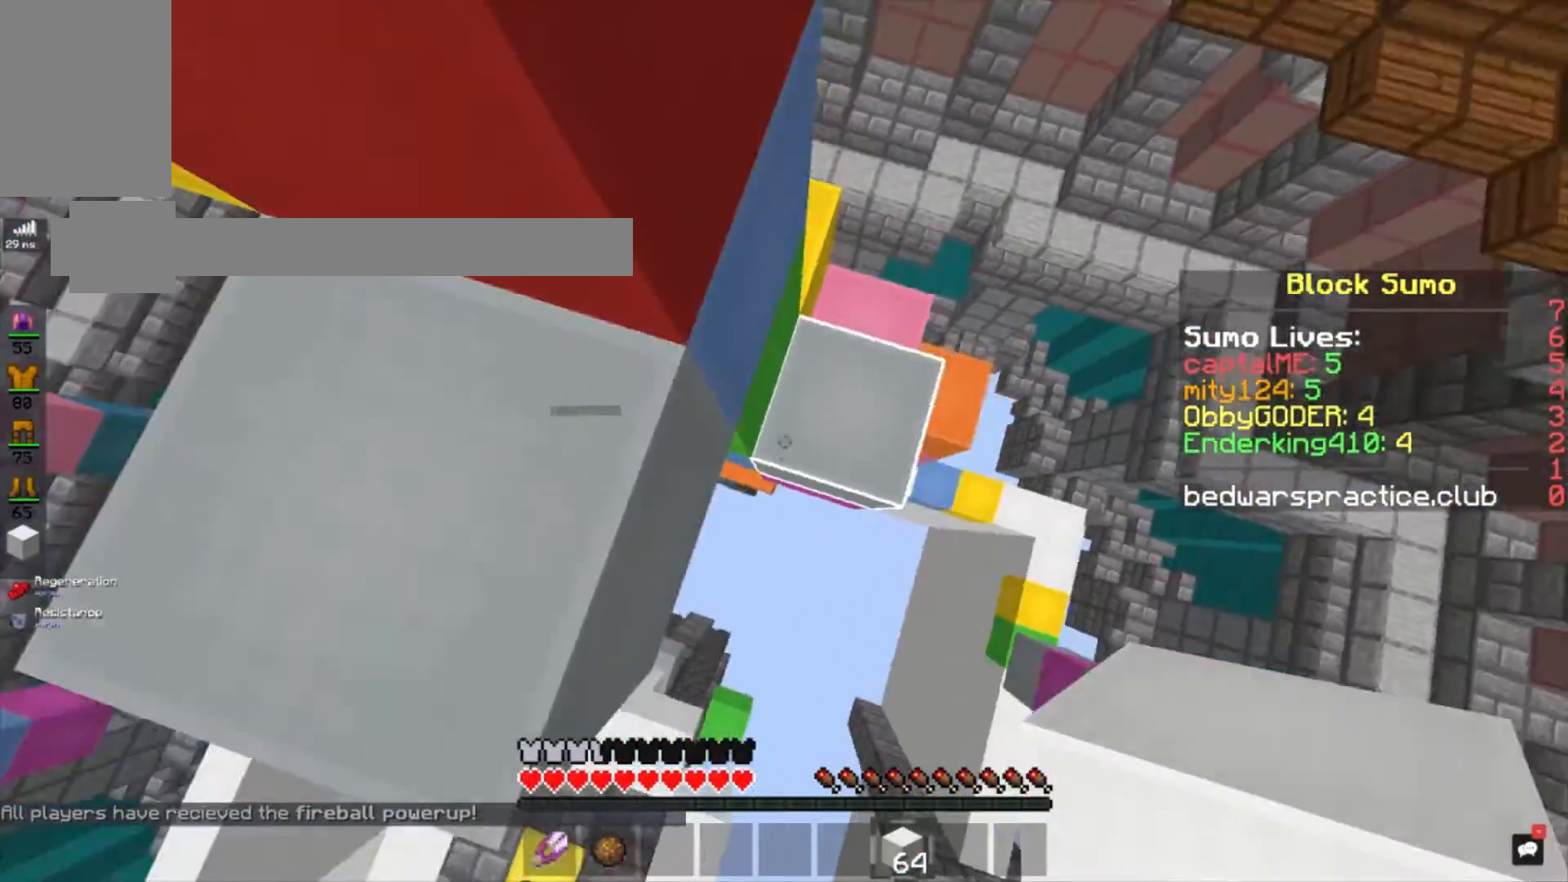
{"keys": ["a", "d", "s"], "mouse": ["right"], "events": [[33, "mouse_right", "down"], [33, "space", "up"], [200, "mouse_right", "up"], [333, "a", "down"], [333, "mouse_right", "down"], [467, "d", "down"], [500, "s", "down"]]}
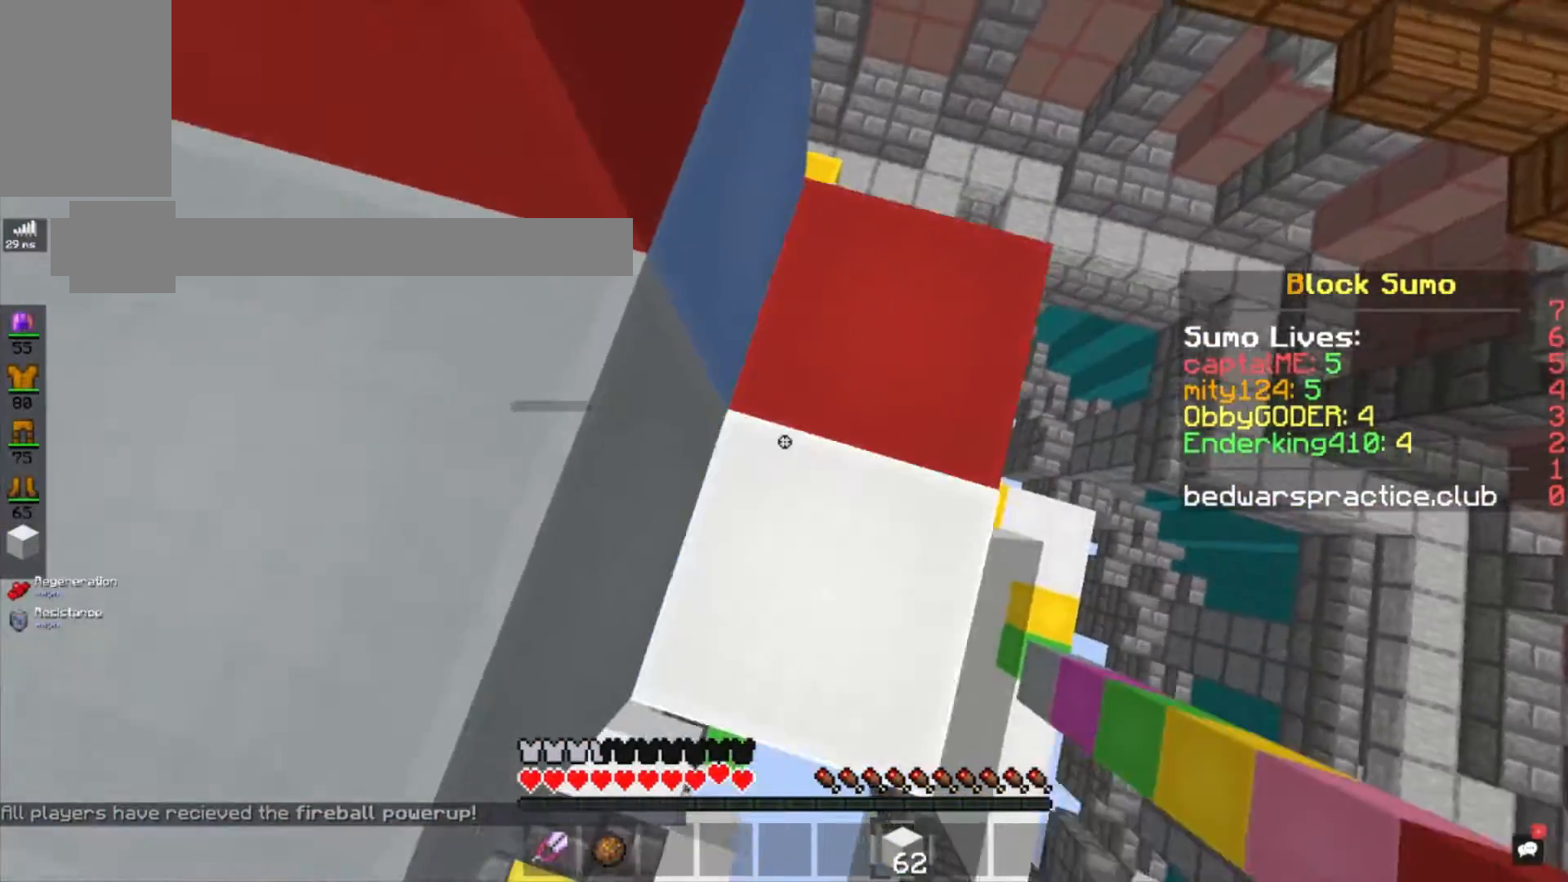
{"keys": ["a", "s"], "mouse": [], "events": [[67, "a", "up"], [234, "mouse_right", "up"], [400, "a", "down"], [467, "d", "up"]]}
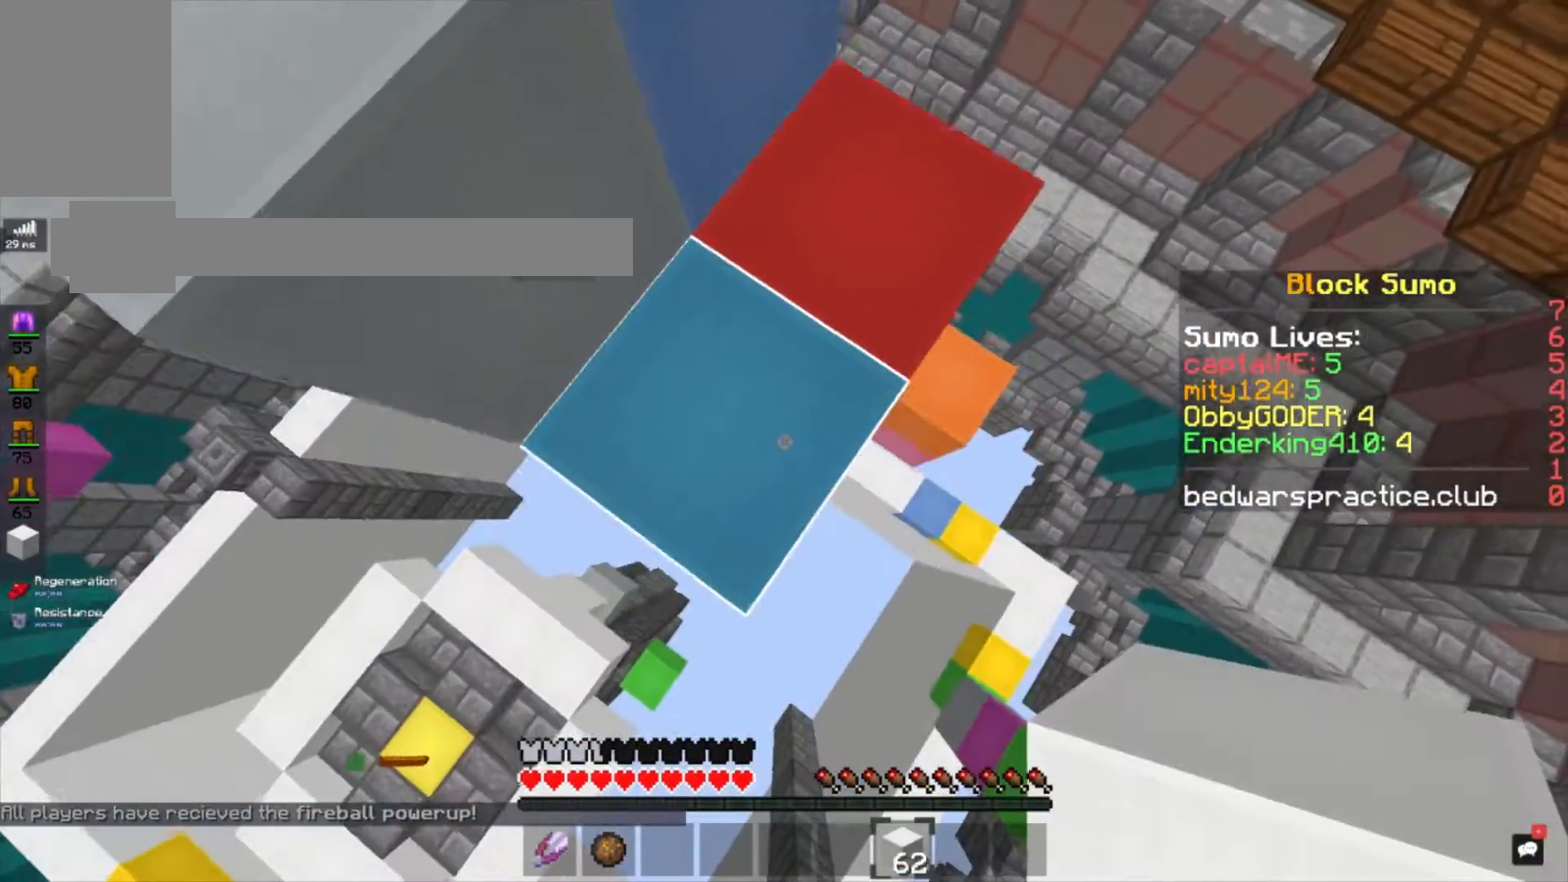
{"keys": ["a", "s"], "mouse": ["right"], "events": [[134, "mouse_right", "down"]]}
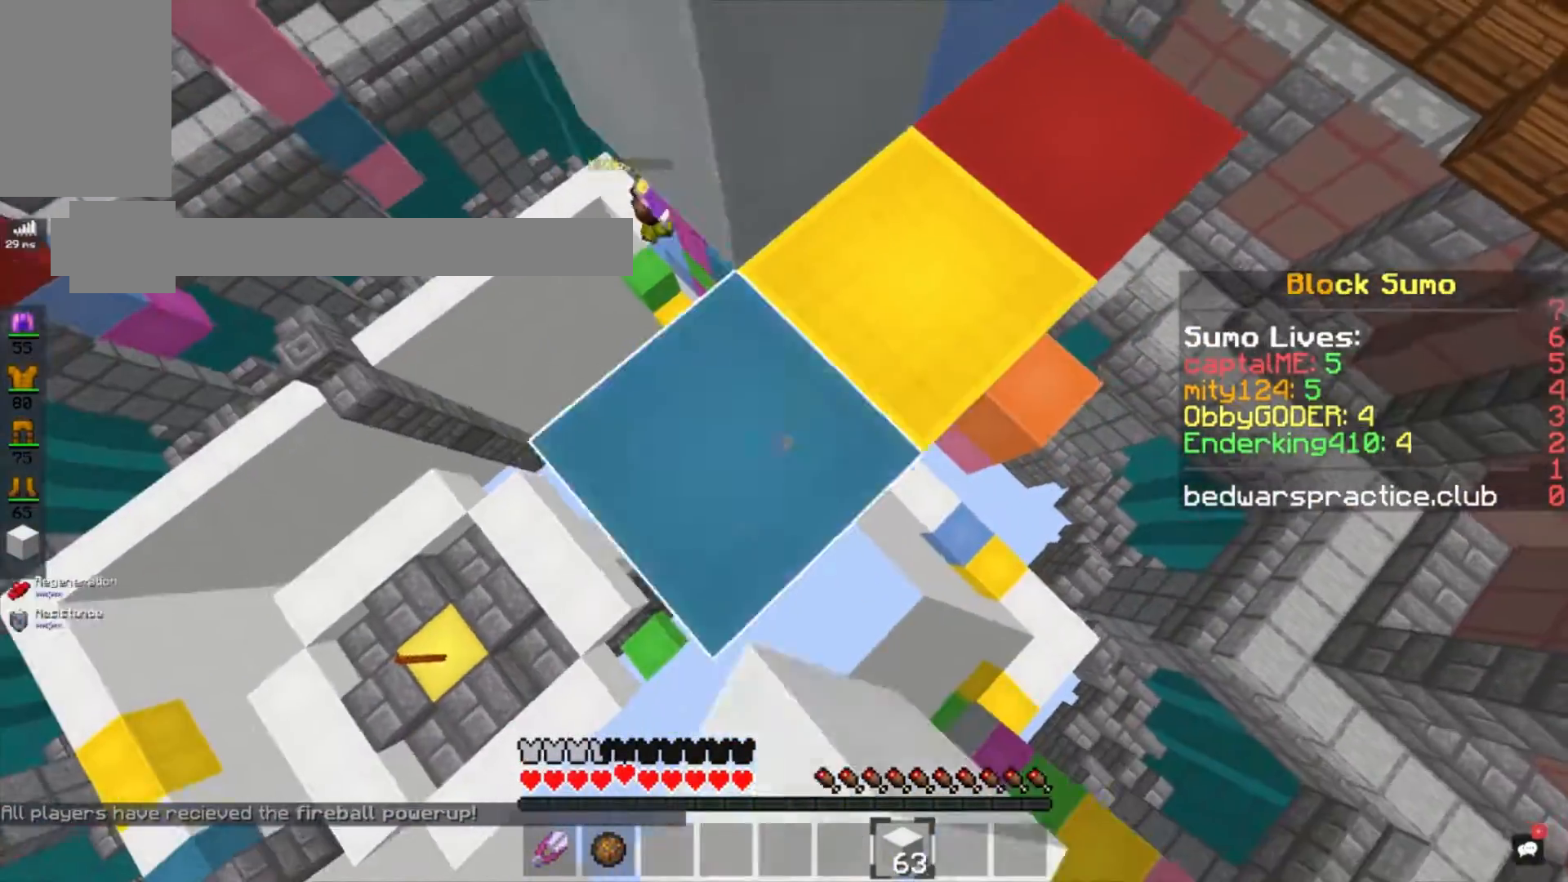
{"keys": ["a", "space", "w"], "mouse": [], "events": [[167, "mouse_right", "up"], [200, "s", "up"], [234, "a", "up"], [267, "w", "down"], [434, "space", "down"], [501, "a", "down"]]}
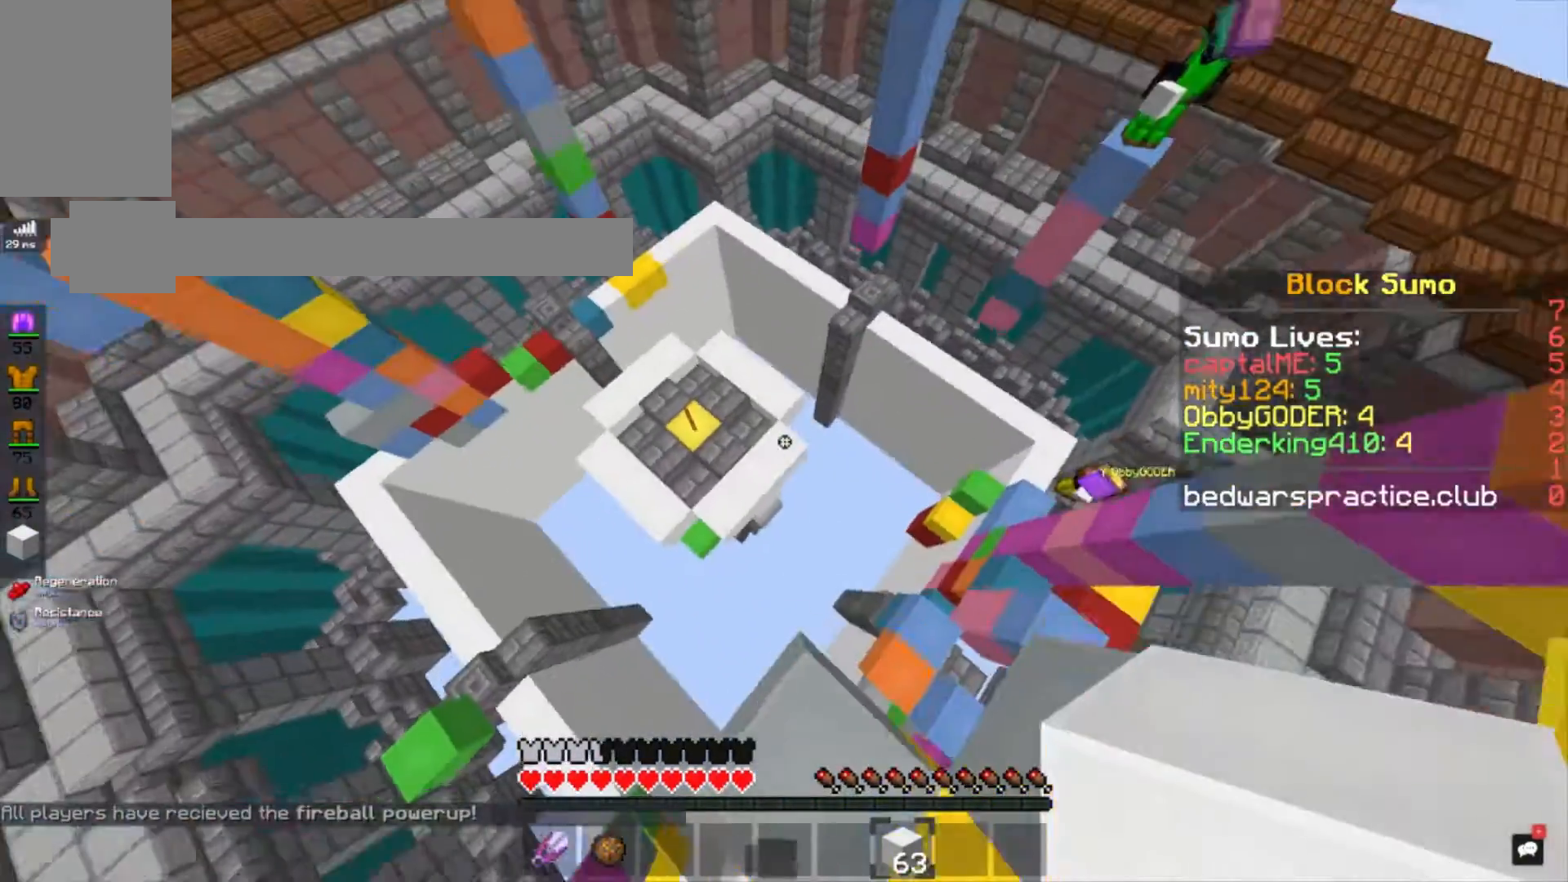
{"keys": ["a", "w"], "mouse": [], "events": [[133, "space", "up"]]}
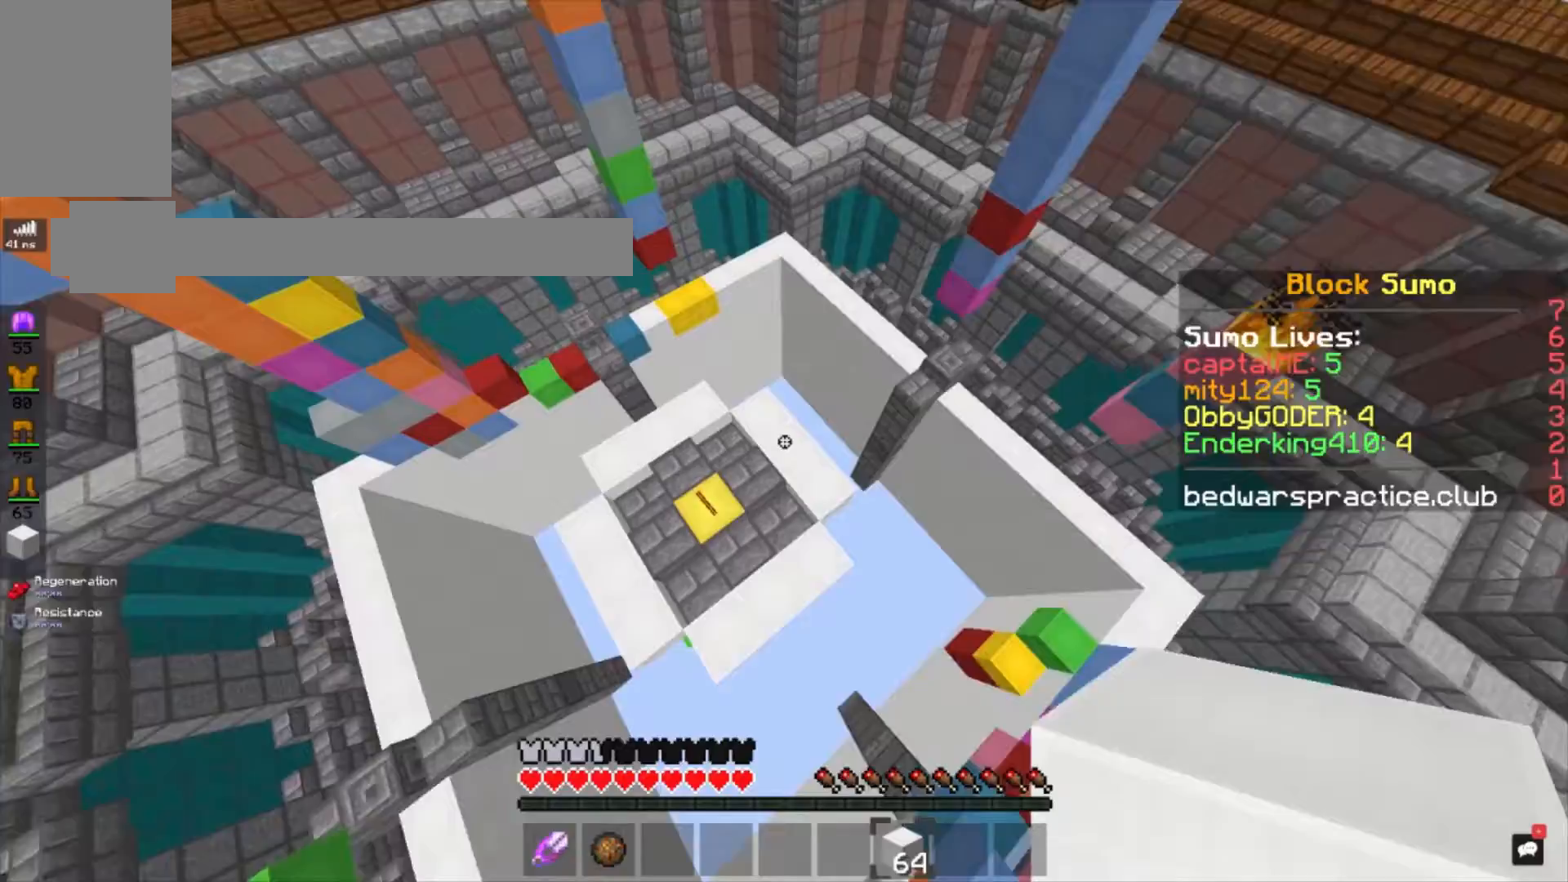
{"keys": ["a", "w"], "mouse": [], "events": []}
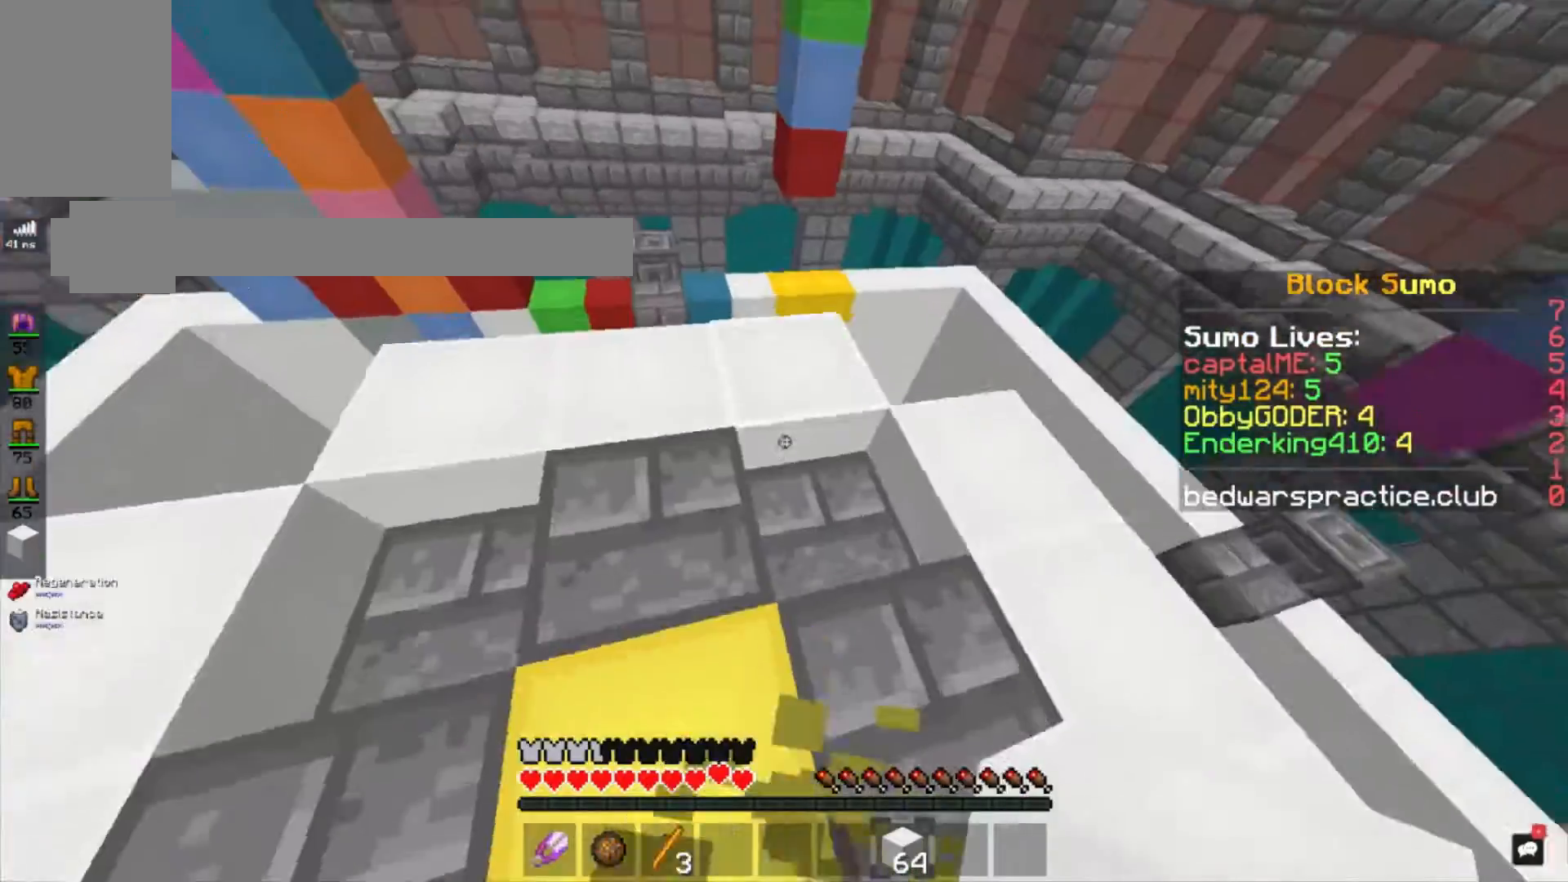
{"keys": ["w"], "mouse": [], "events": [[167, "a", "up"]]}
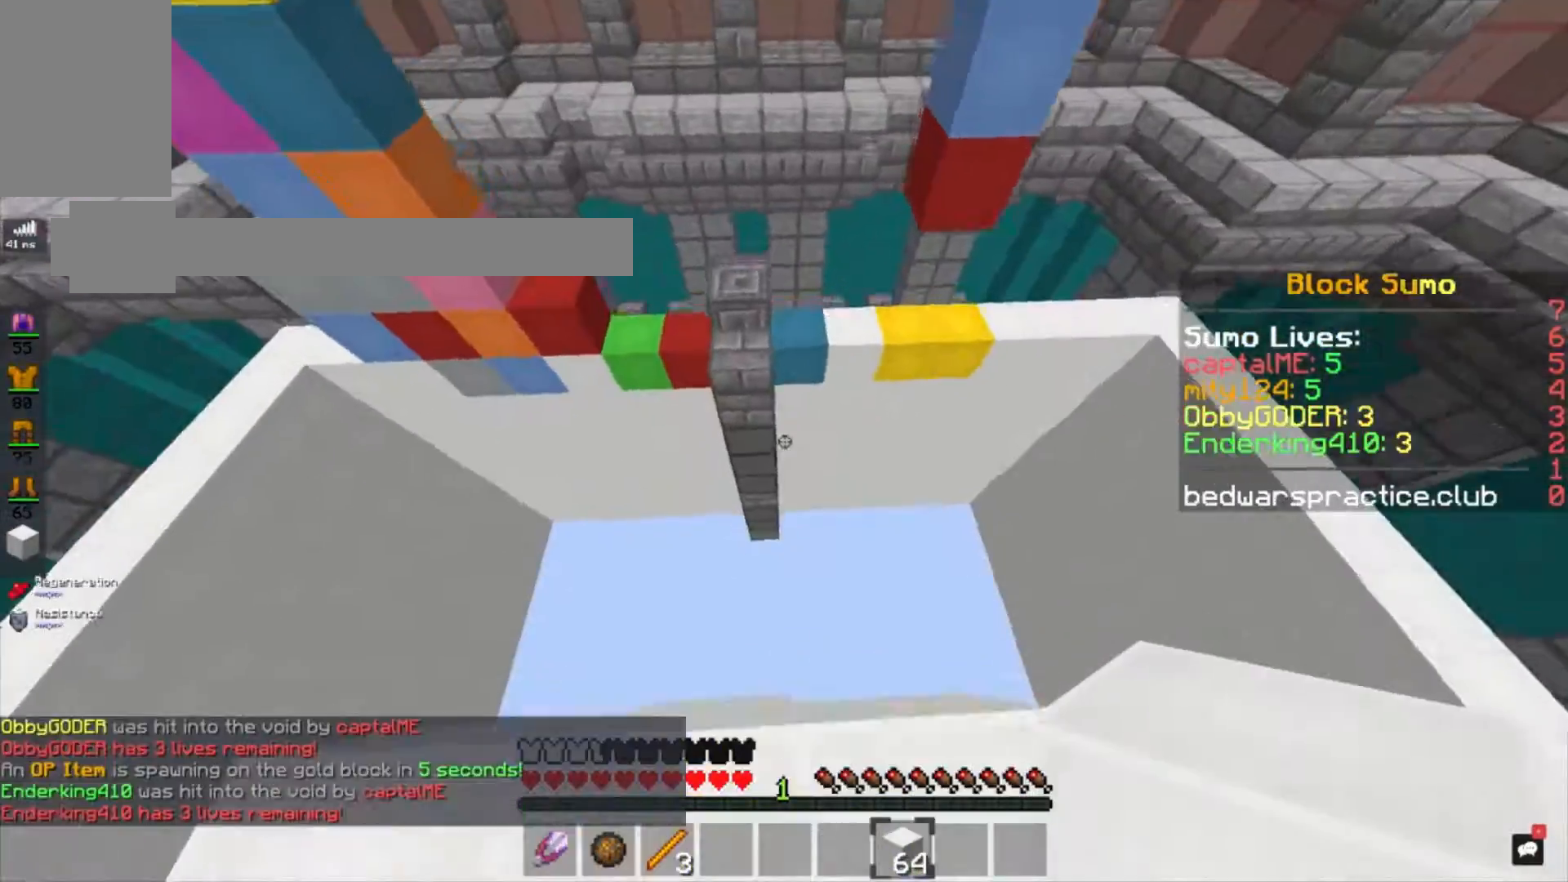
{"keys": ["a", "w"], "mouse": [], "events": [[33, "space", "down"], [334, "a", "down"], [334, "space", "up"]]}
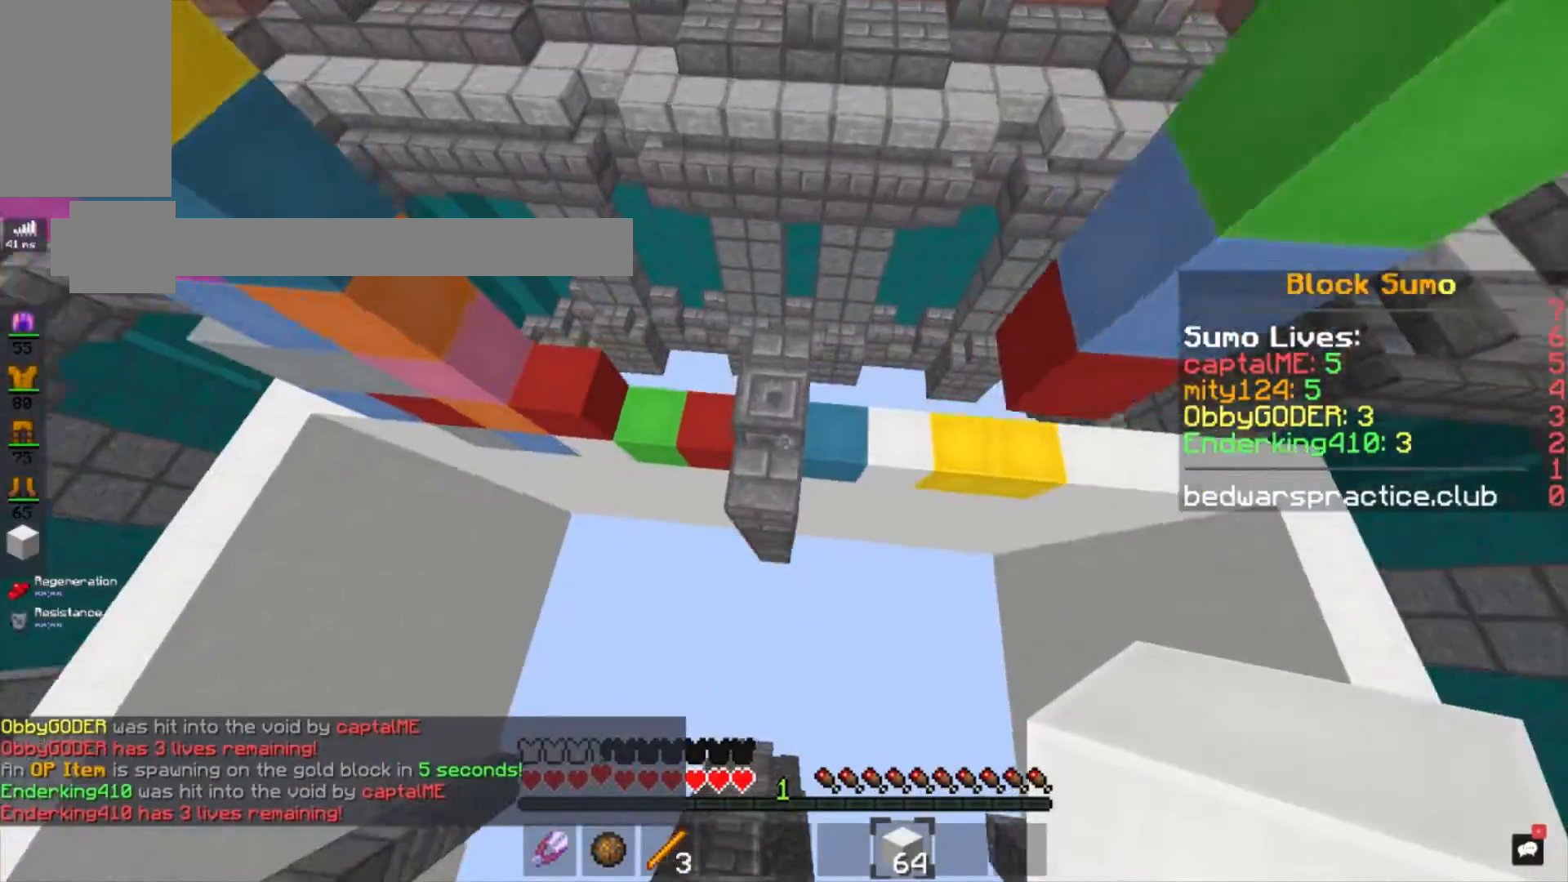
{"keys": [], "mouse": ["right"], "events": [[134, "a", "up"], [401, "mouse_right", "down"], [501, "w", "up"]]}
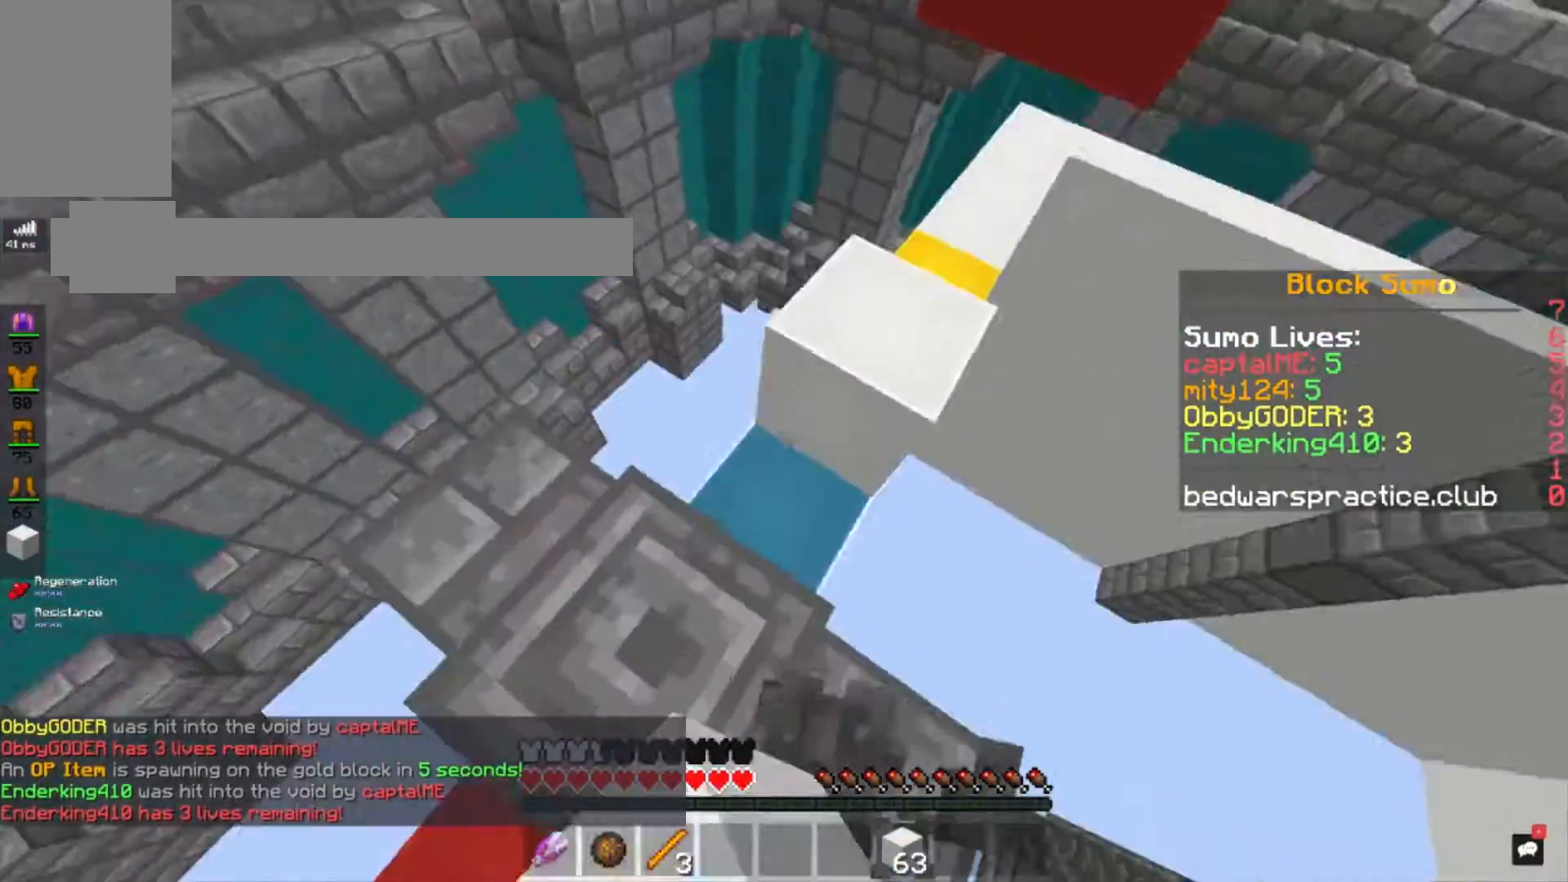
{"keys": ["a", "space"], "mouse": ["right"], "events": [[66, "space", "down"], [166, "s", "down"], [300, "space", "up"], [333, "a", "down"], [433, "s", "up"], [500, "space", "down"]]}
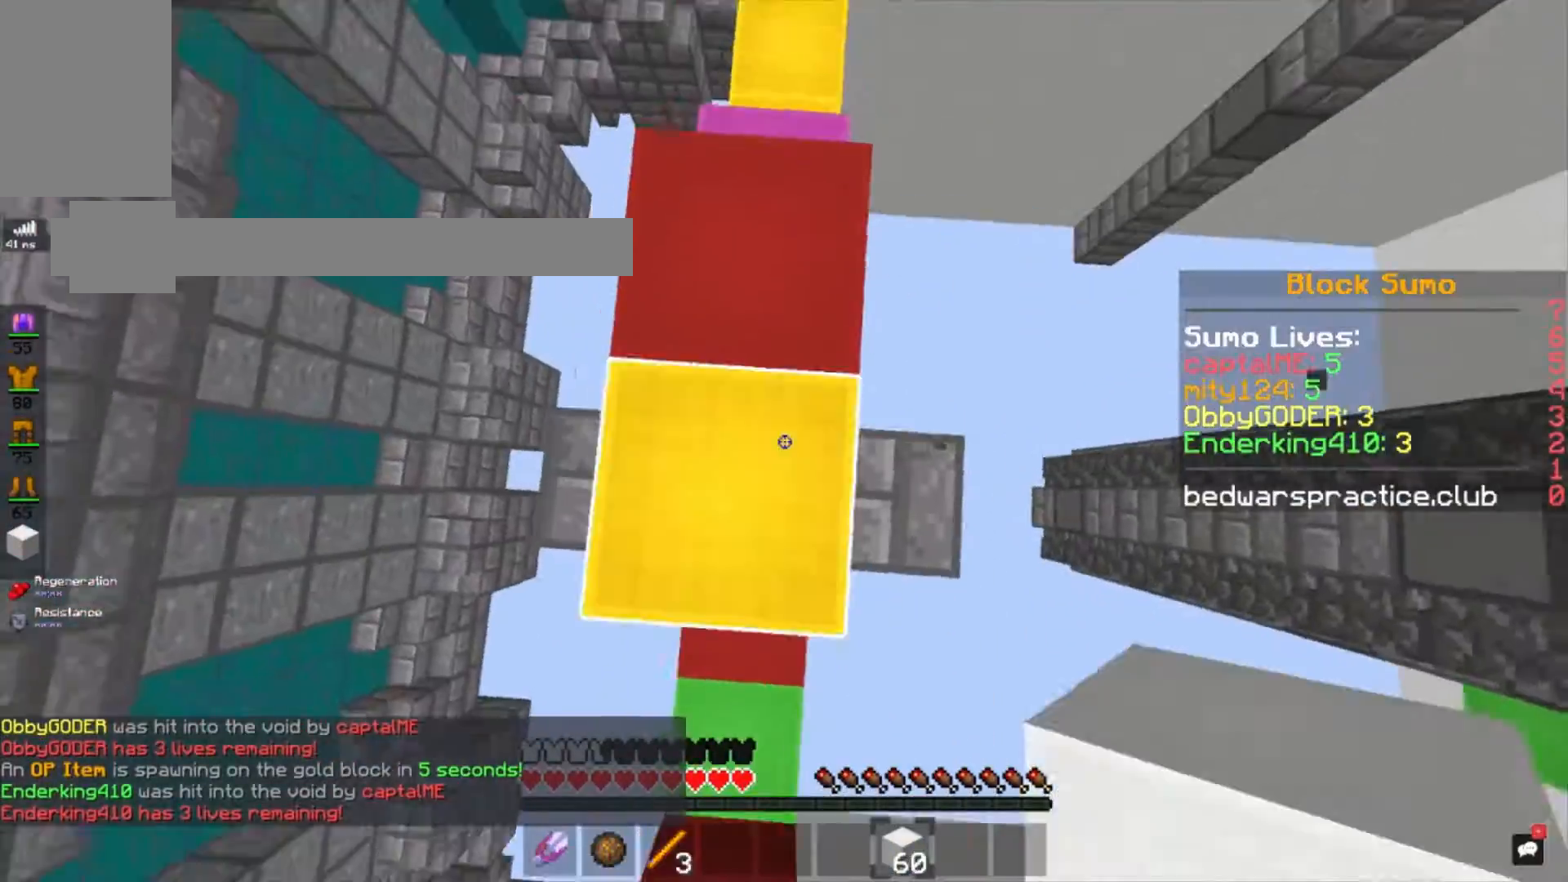
{"keys": ["space"], "mouse": ["right"], "events": [[67, "a", "up"], [134, "mouse_right", "up"], [200, "mouse_right", "down"]]}
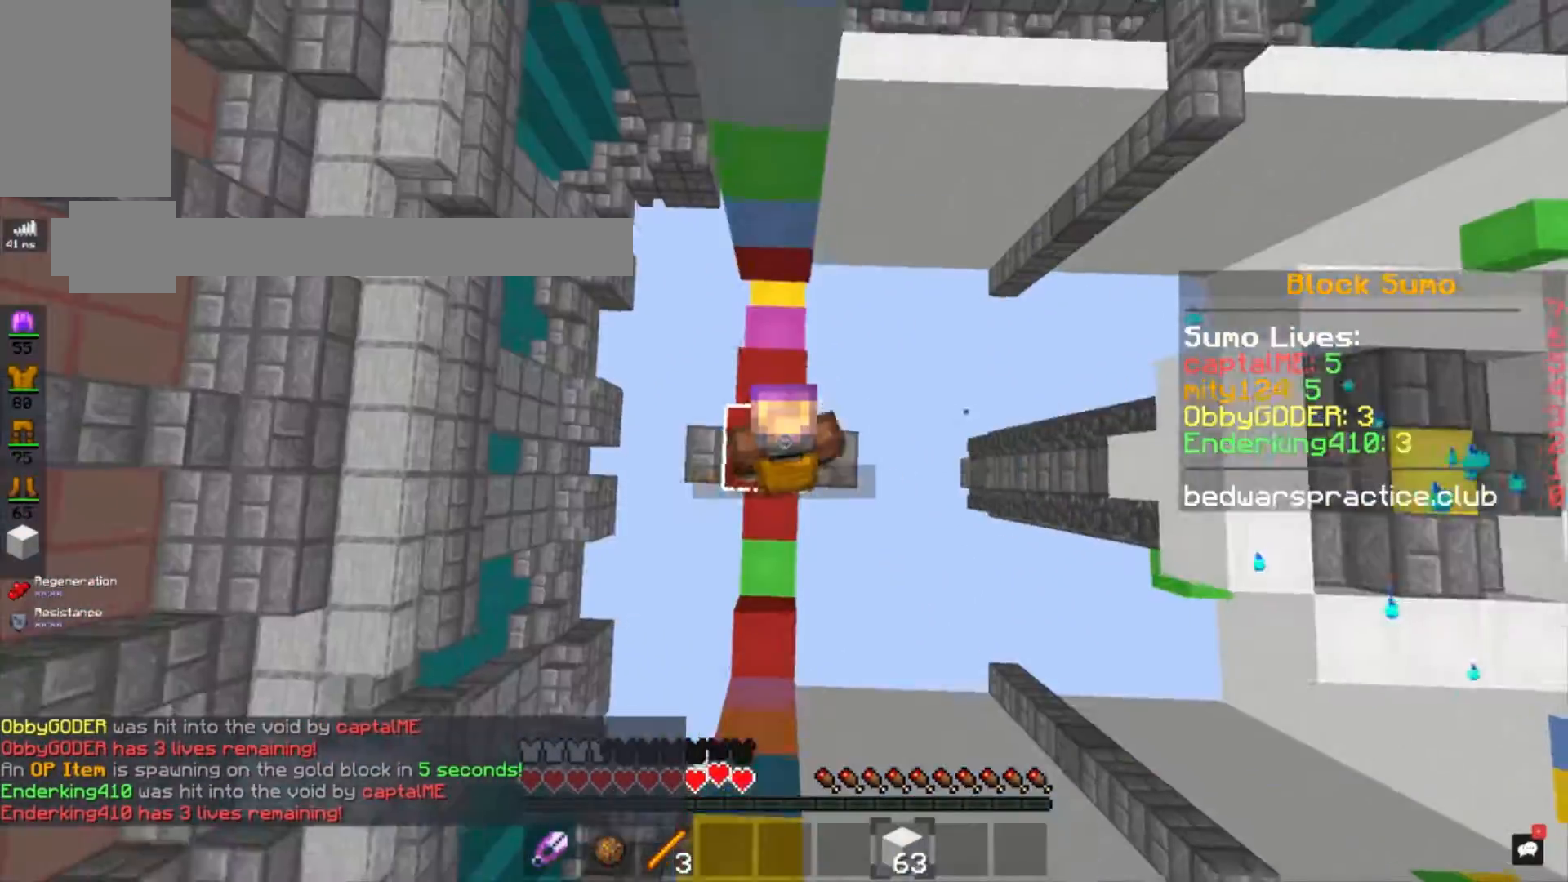
{"keys": ["space"], "mouse": ["right"], "events": []}
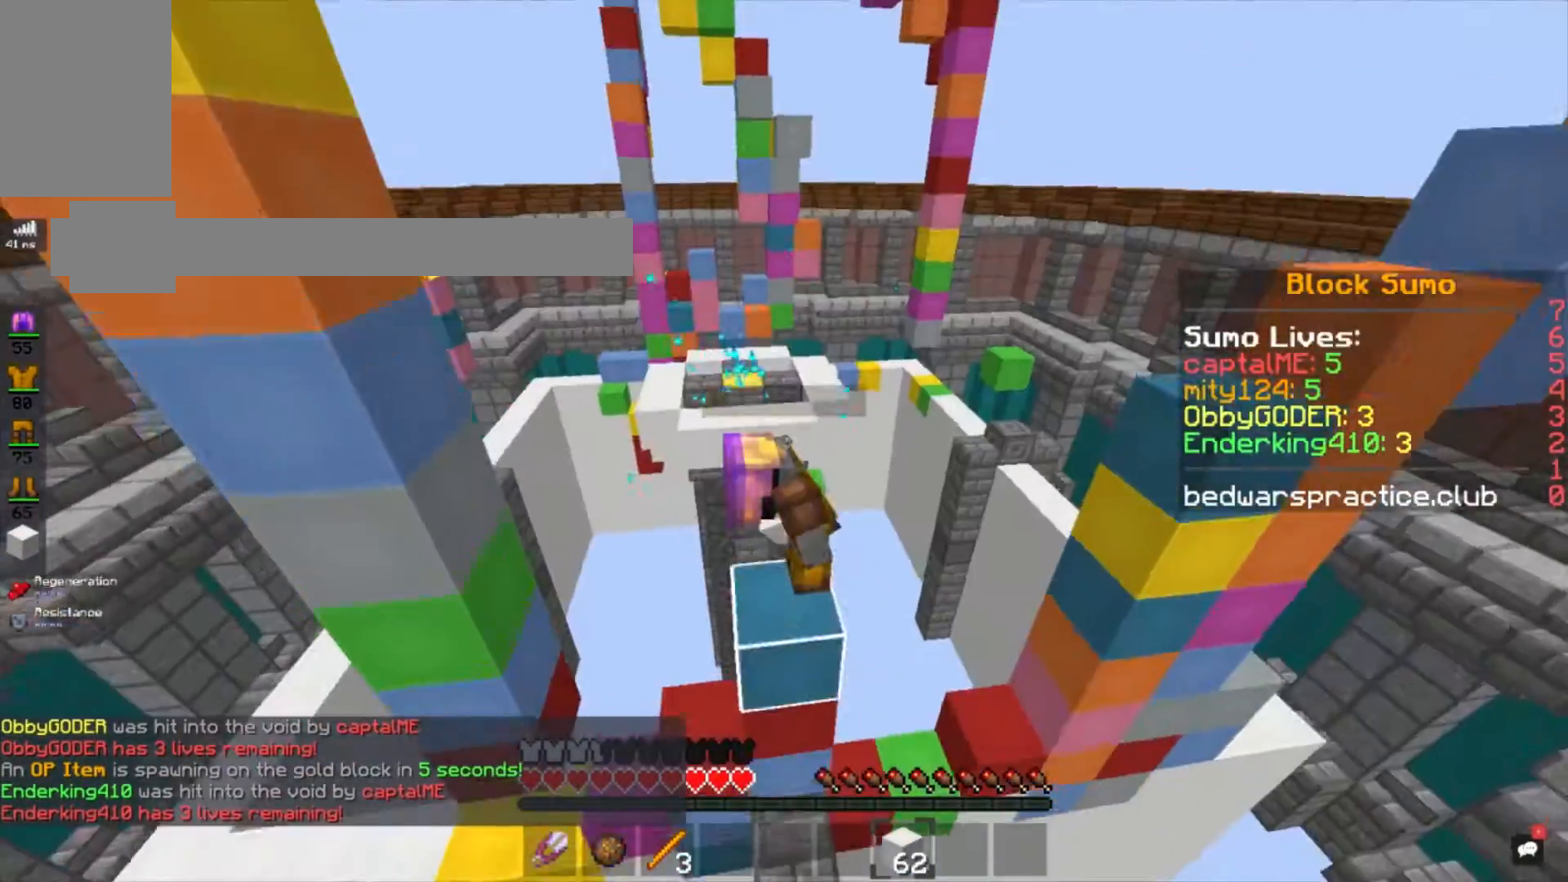
{"keys": ["space"], "mouse": ["right"], "events": []}
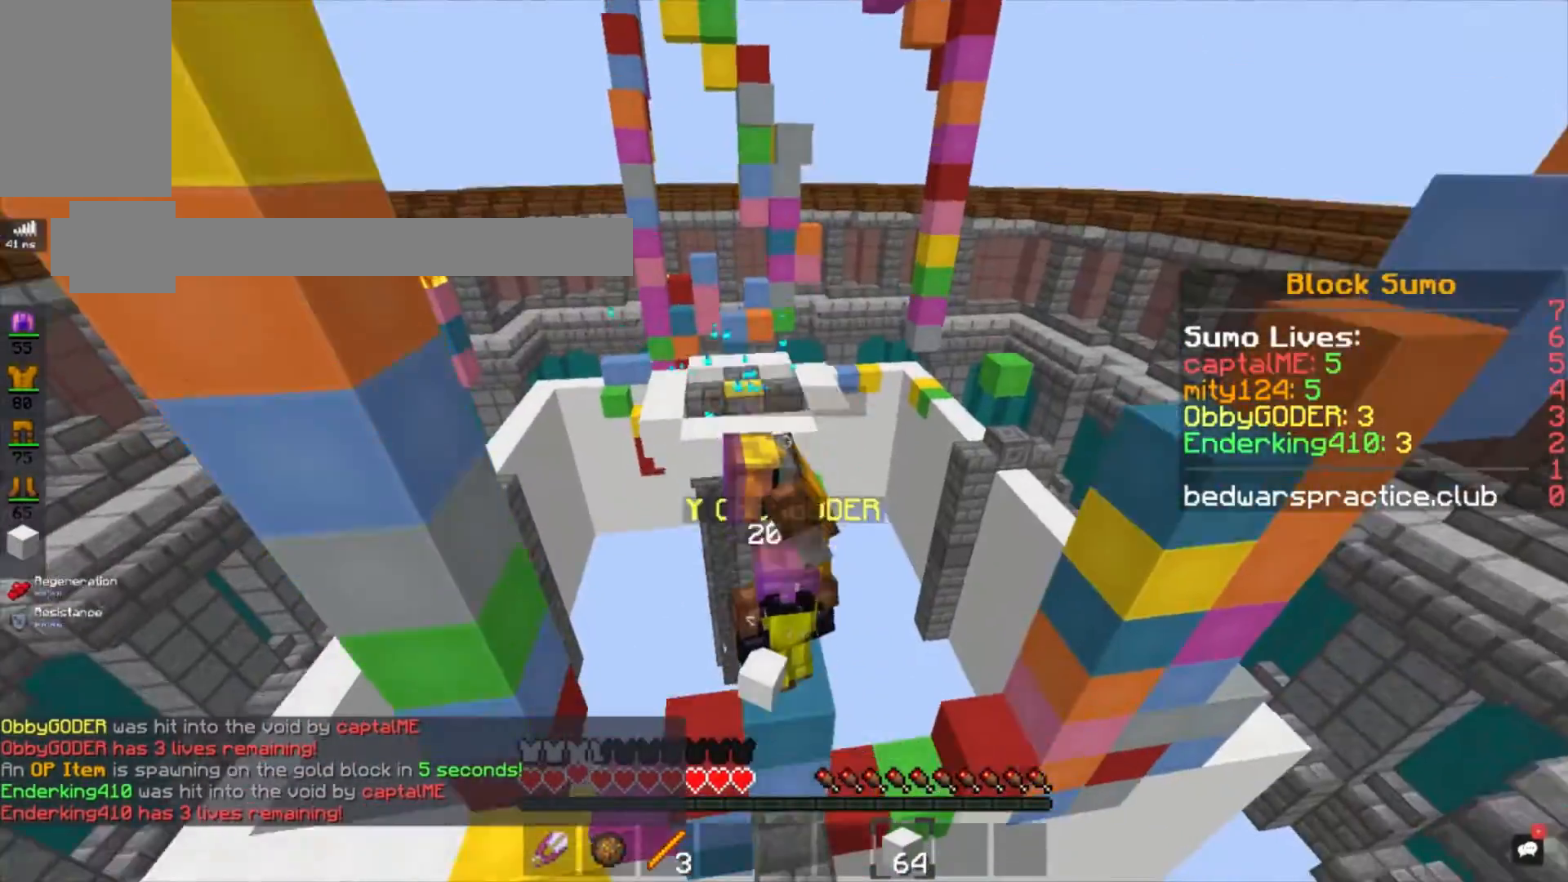
{"keys": ["space"], "mouse": ["right"], "events": []}
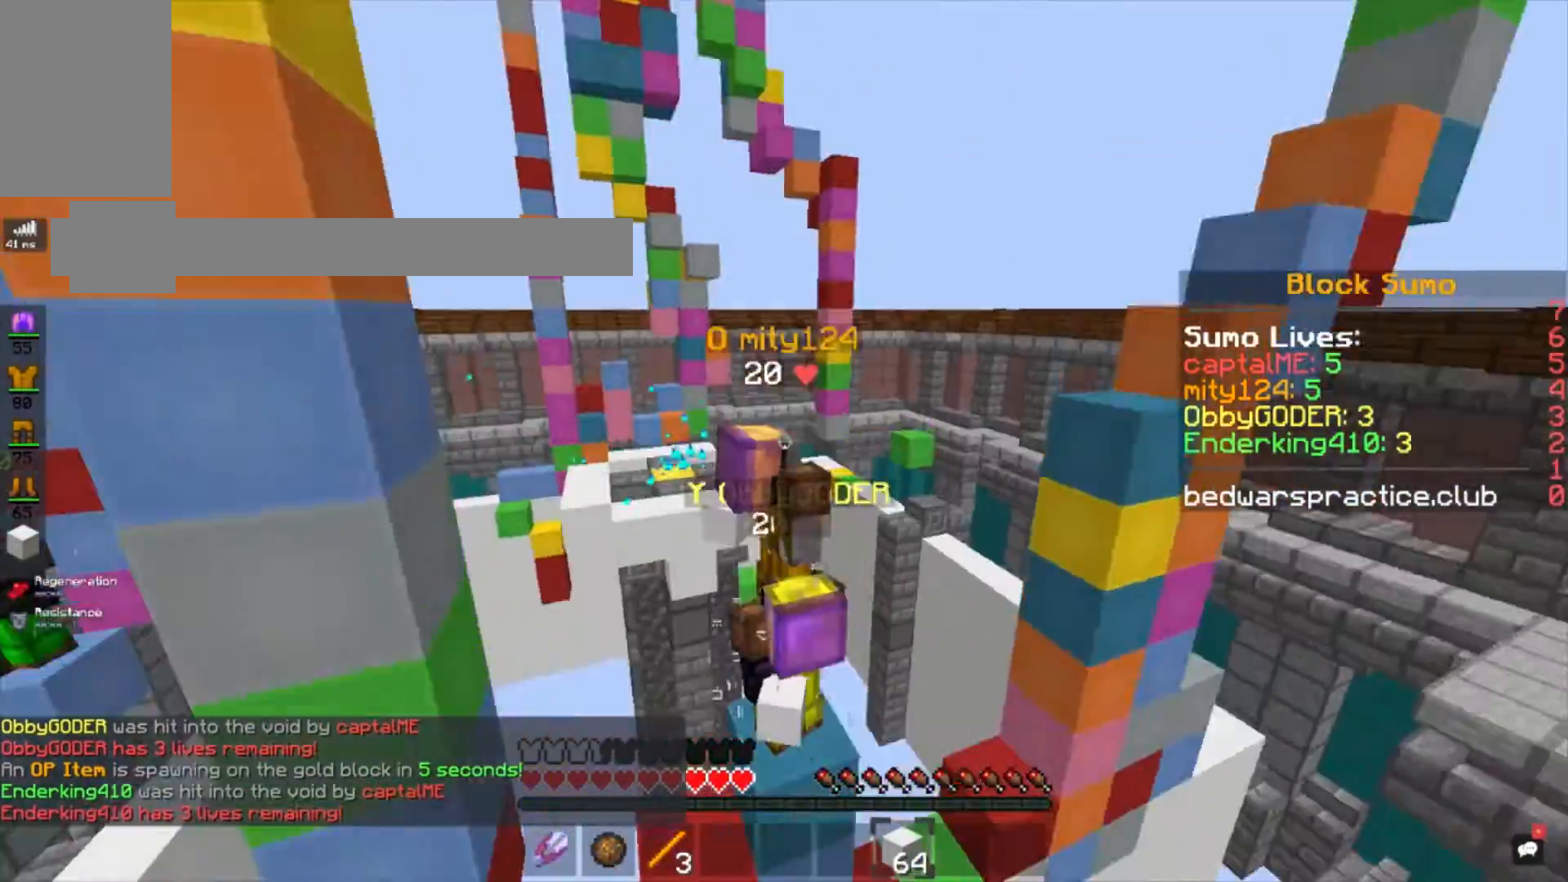
{"keys": [], "mouse": ["left"], "events": [[34, "space", "up"], [267, "mouse_left", "down"], [300, "mouse_left", "up"], [367, "mouse_left", "down"], [367, "mouse_right", "up"]]}
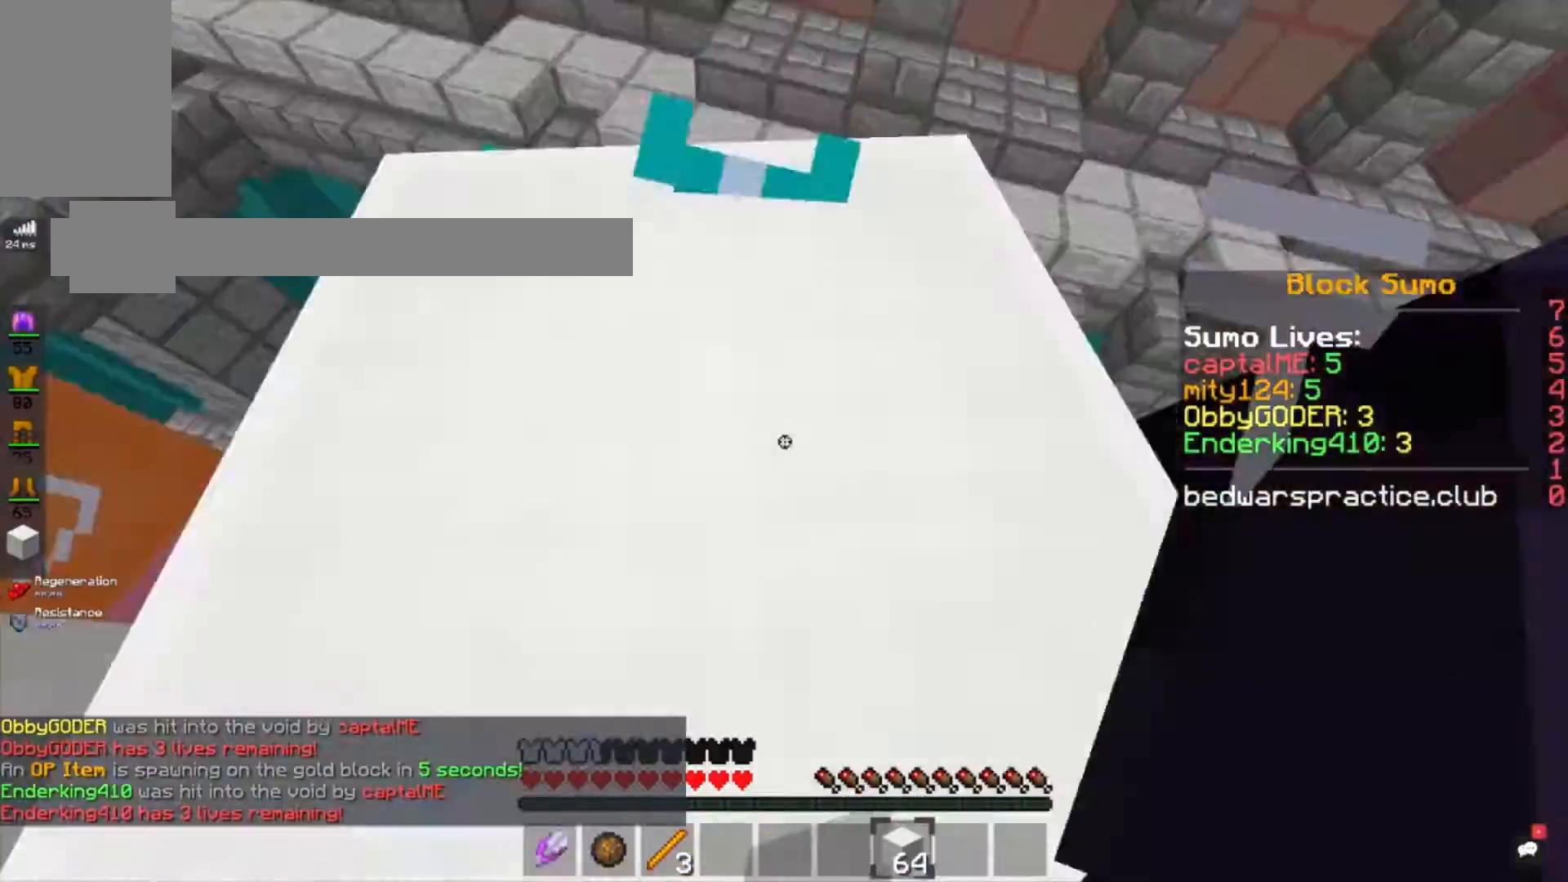
{"keys": ["space", "w"], "mouse": ["right"], "events": [[300, "w", "down"], [333, "mouse_left", "up"], [333, "space", "down"], [367, "mouse_right", "down"]]}
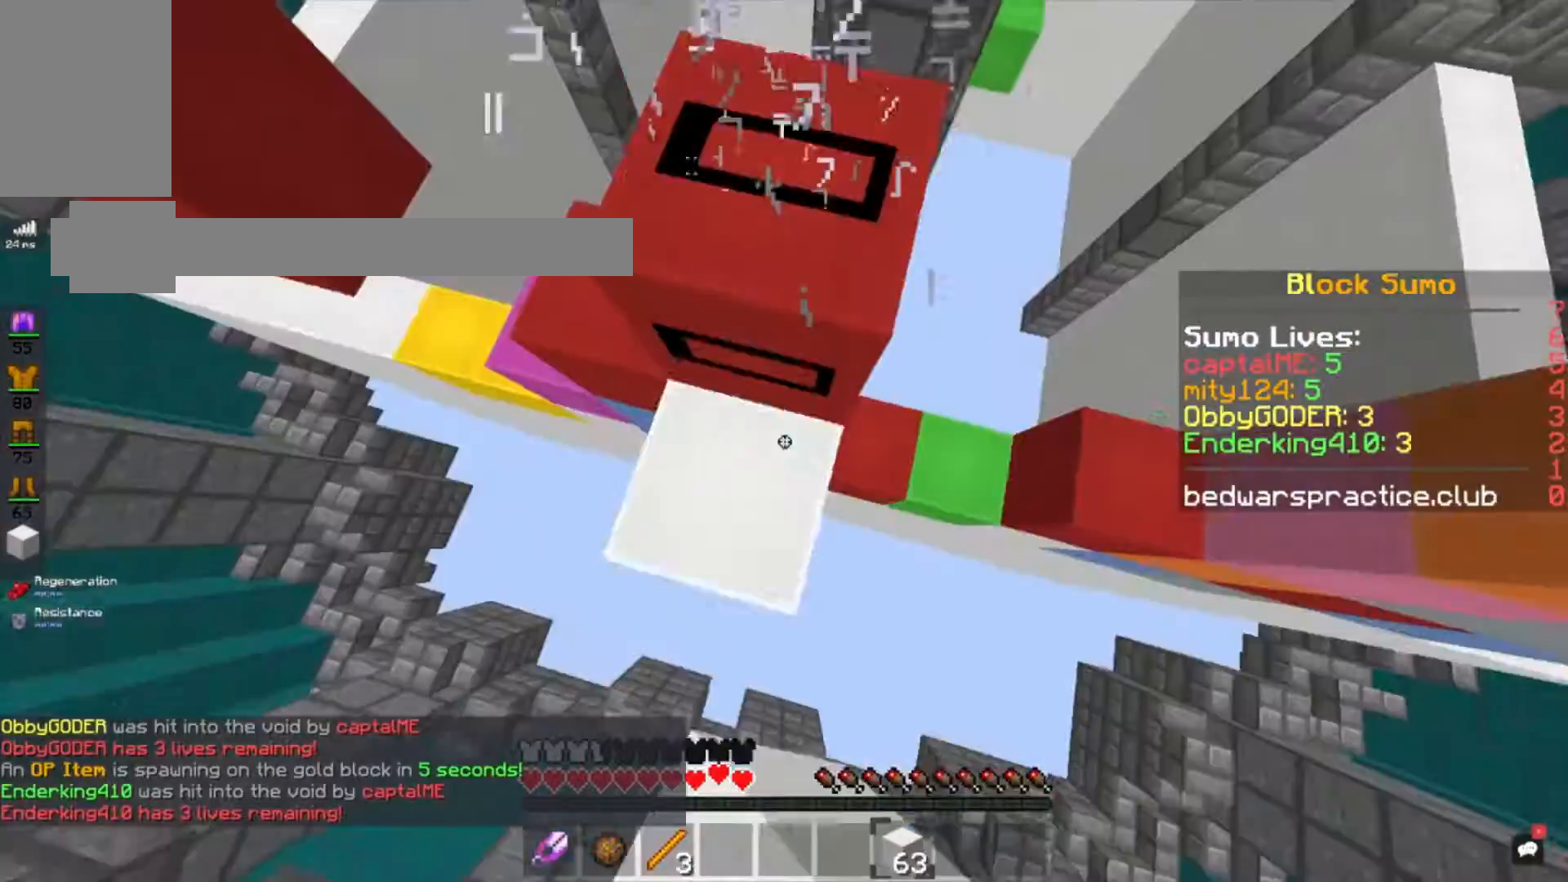
{"keys": ["space"], "mouse": [], "events": [[167, "mouse_right", "up"], [267, "mouse_right", "down"], [300, "space", "up"], [334, "w", "up"], [401, "space", "down"], [467, "mouse_right", "up"]]}
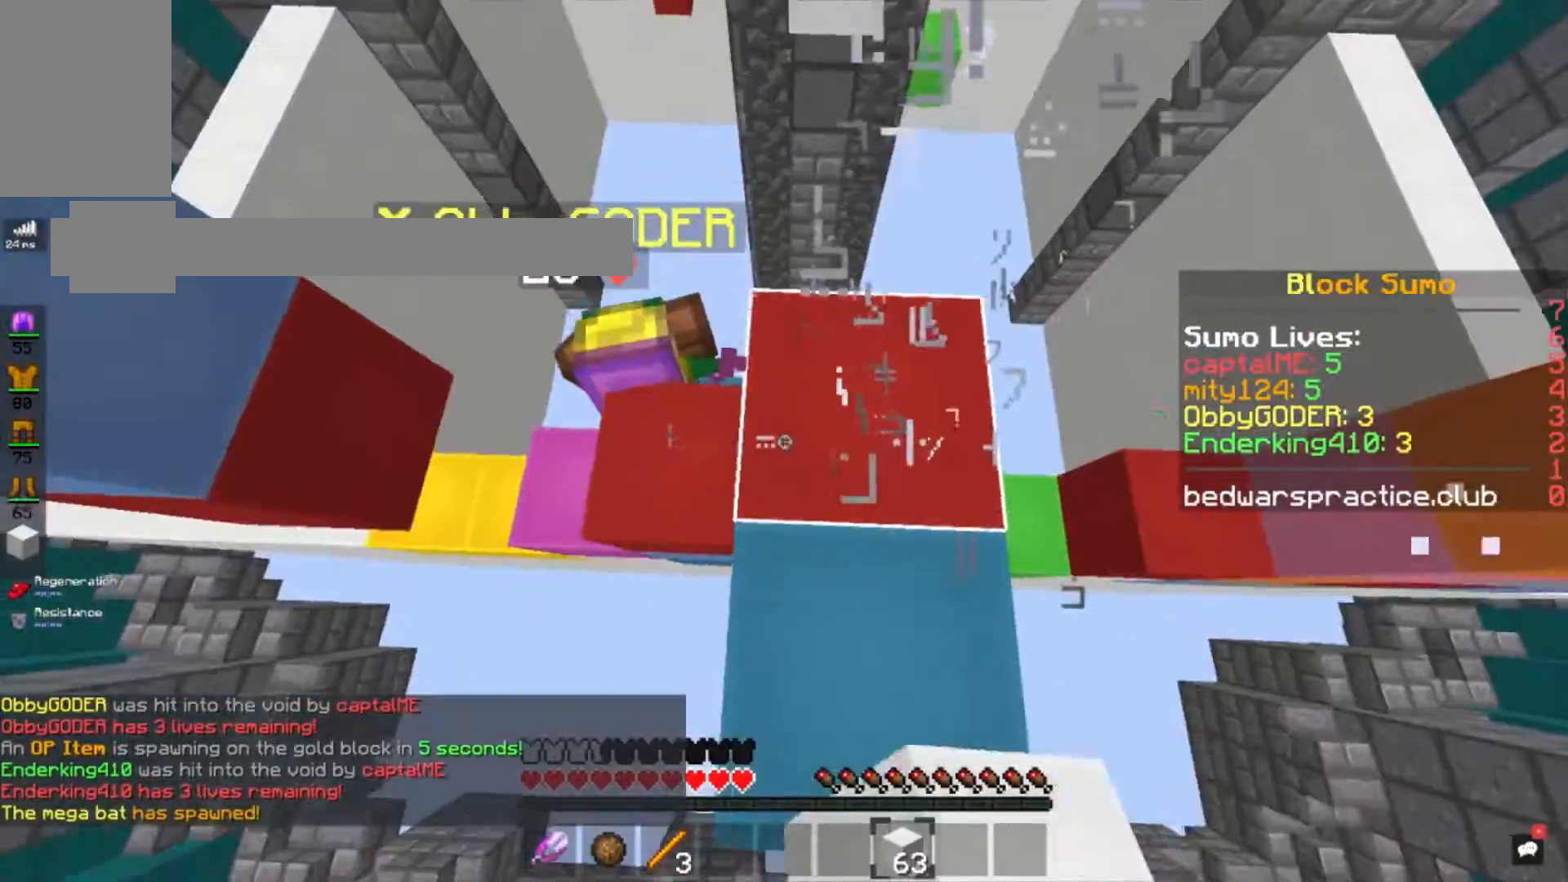
{"keys": [], "mouse": ["left"], "events": [[33, "mouse_right", "down"], [400, "space", "up"], [433, "mouse_right", "up"], [500, "mouse_left", "down"]]}
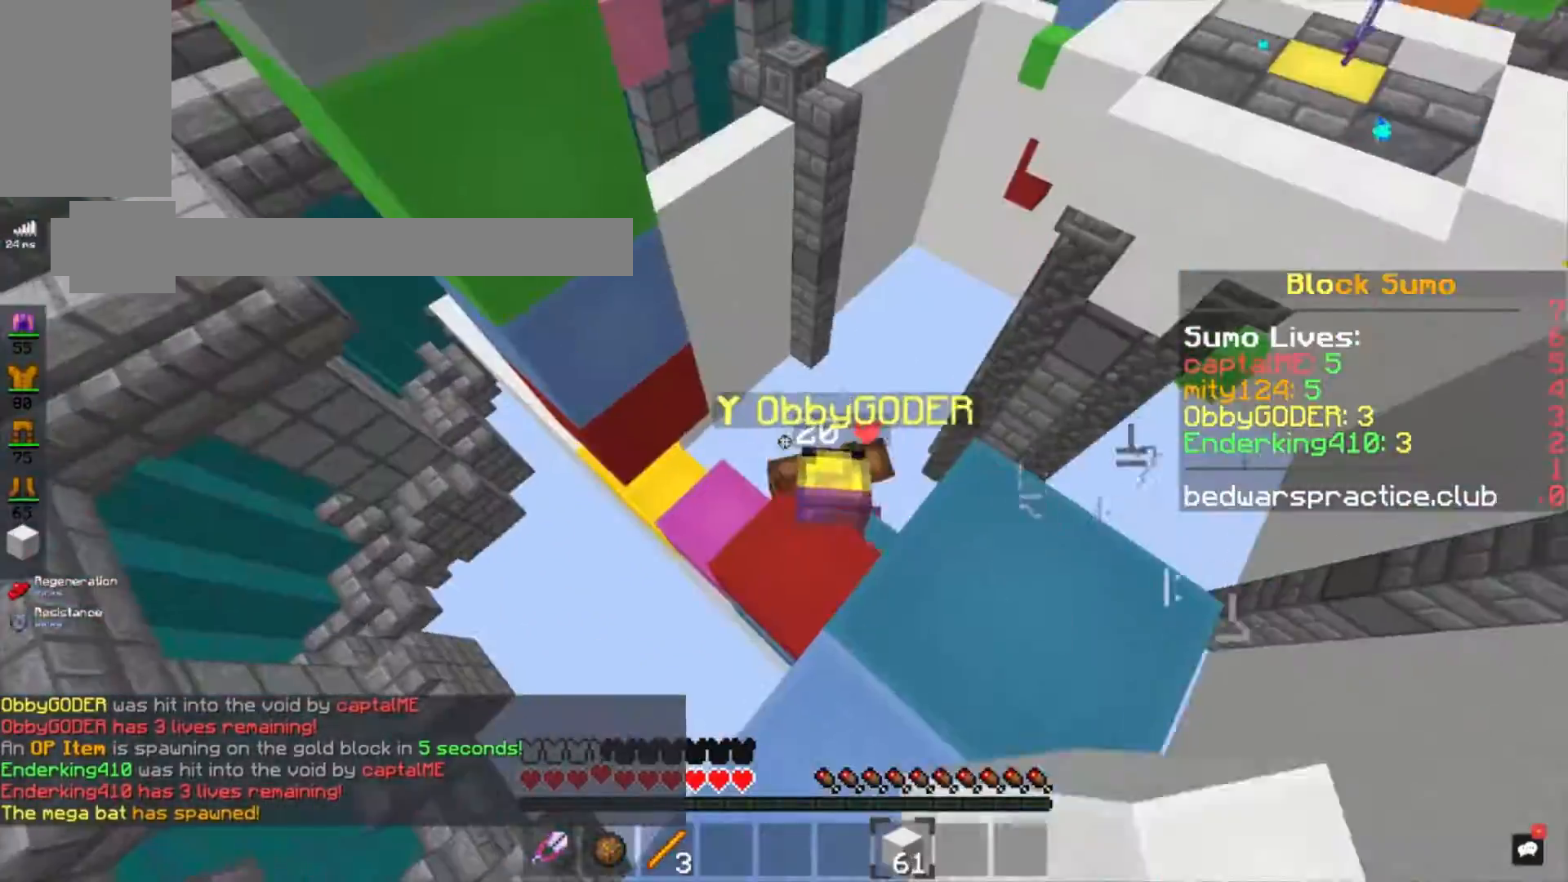
{"keys": [], "mouse": ["left"], "events": [[67, "w", "down"], [367, "w", "up"]]}
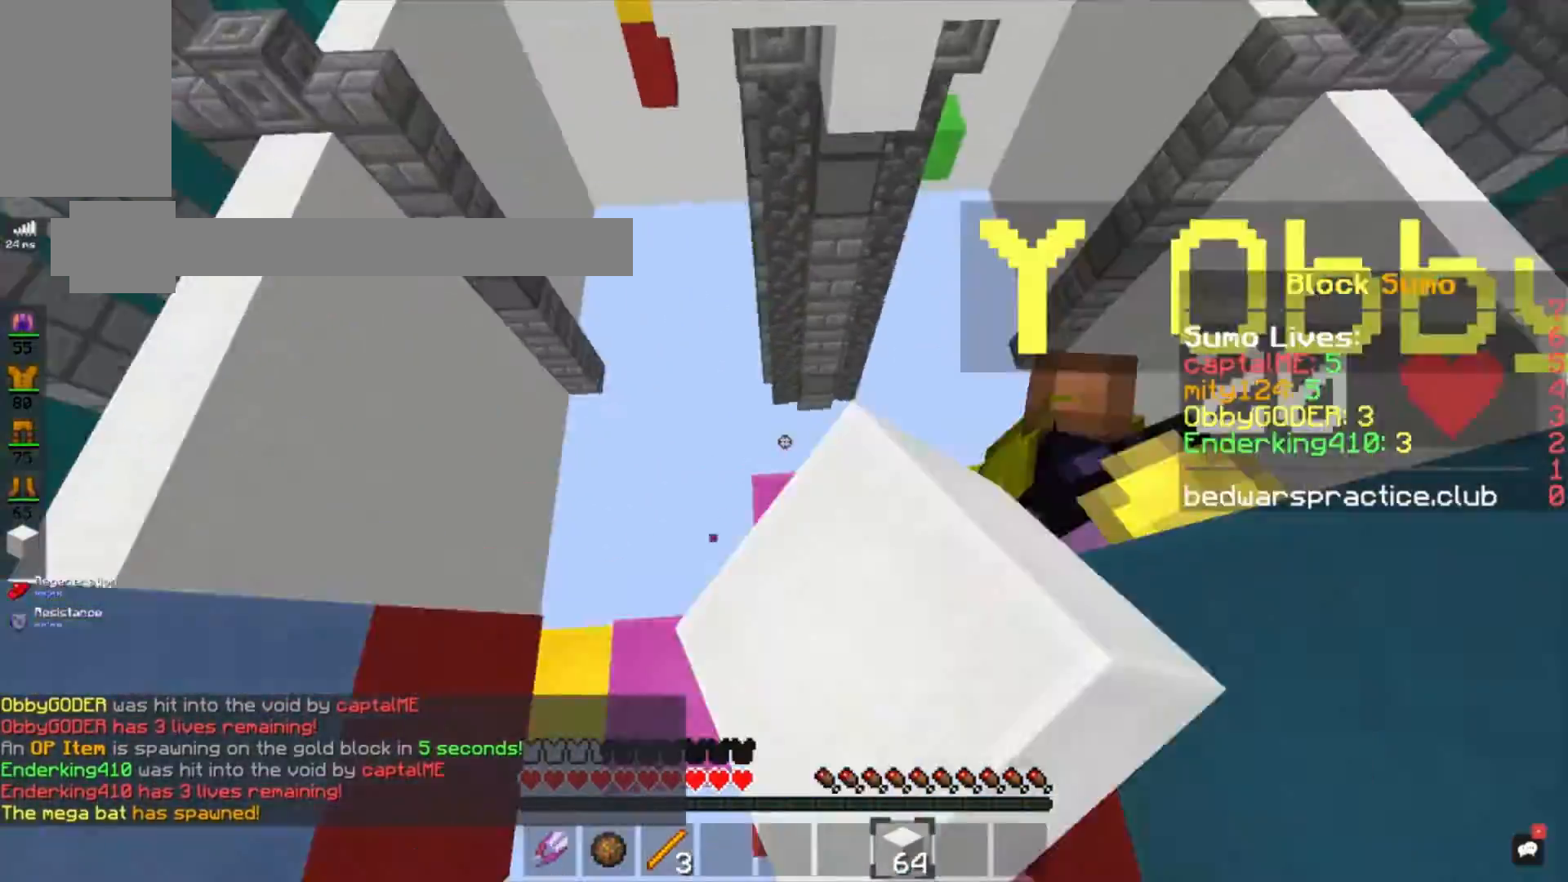
{"keys": ["space", "w"], "mouse": ["left"], "events": [[200, "mouse_left", "up"], [200, "space", "down"], [367, "mouse_left", "down"], [367, "w", "down"], [400, "mouse_left", "up"], [500, "mouse_left", "down"]]}
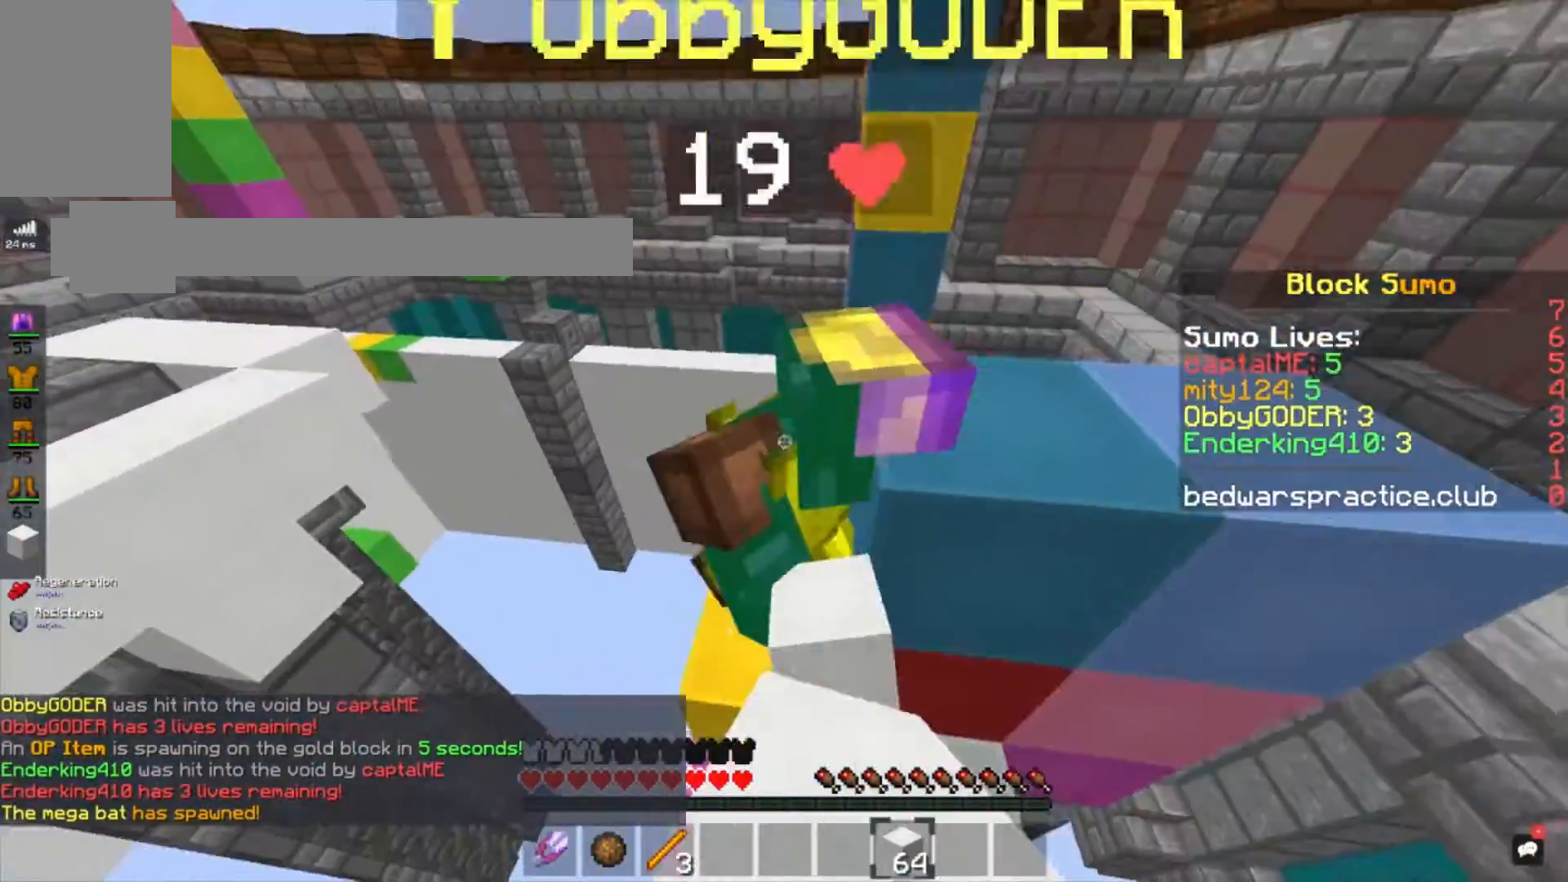
{"keys": ["space", "w"], "mouse": ["right"], "events": [[67, "mouse_left", "up"], [100, "space", "up"], [300, "space", "down"], [401, "mouse_right", "down"]]}
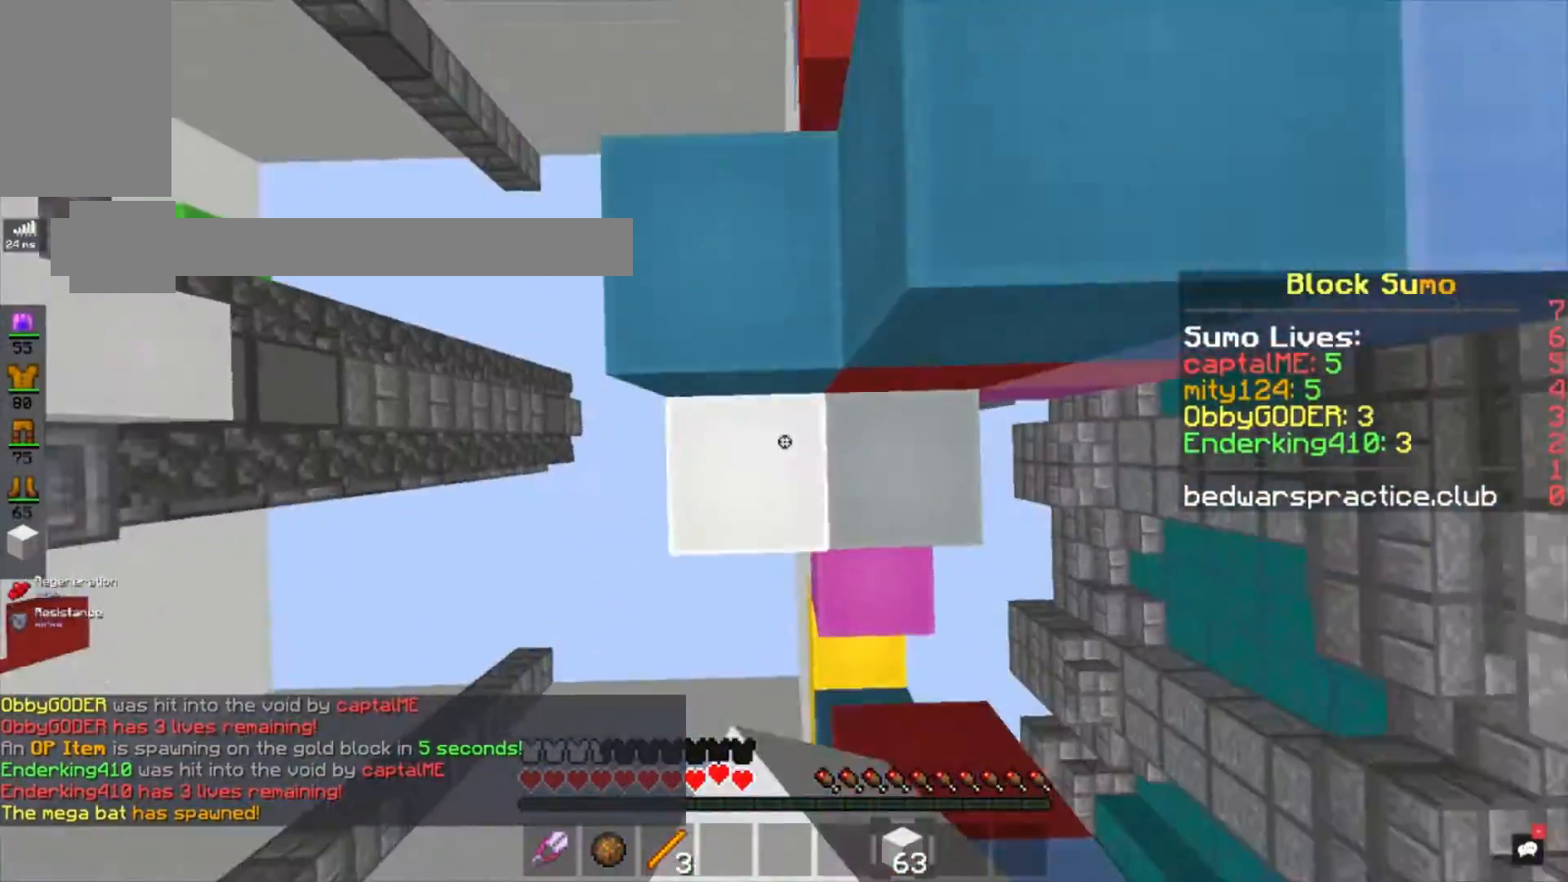
{"keys": [], "mouse": ["right"], "events": [[66, "space", "up"], [66, "w", "up"], [133, "mouse_right", "up"], [166, "space", "down"], [267, "w", "down"], [433, "mouse_right", "down"], [433, "space", "up"], [433, "w", "up"]]}
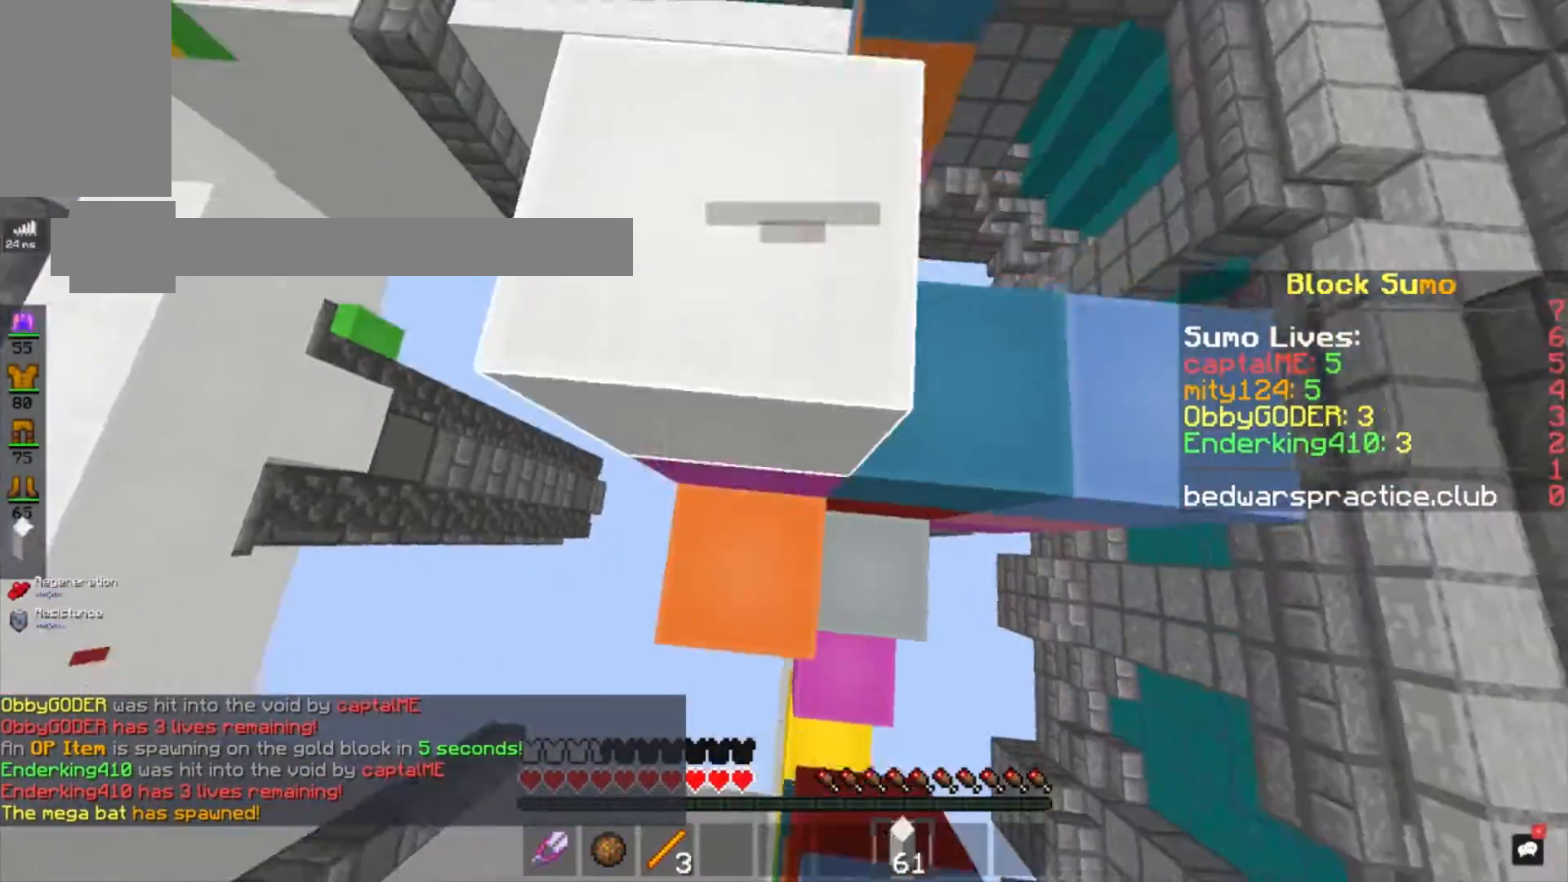
{"keys": [], "mouse": ["right"], "events": [[33, "mouse_right", "up"], [167, "space", "down"], [234, "mouse_right", "down"], [501, "space", "up"]]}
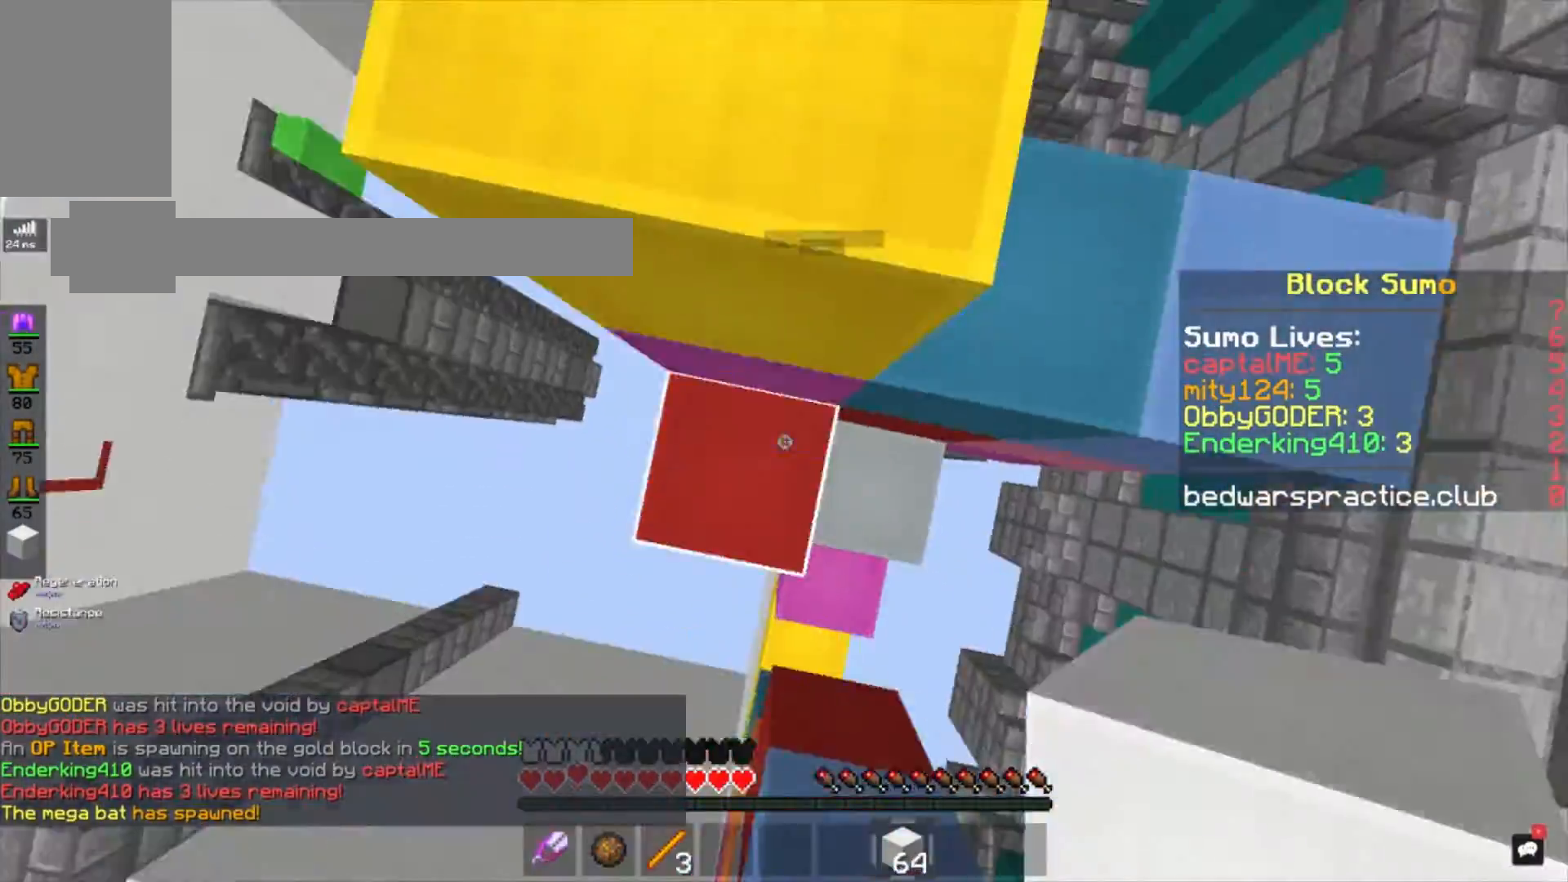
{"keys": ["d", "w"], "mouse": ["right"], "events": [[166, "space", "down"], [367, "d", "down"], [367, "w", "down"], [467, "space", "up"]]}
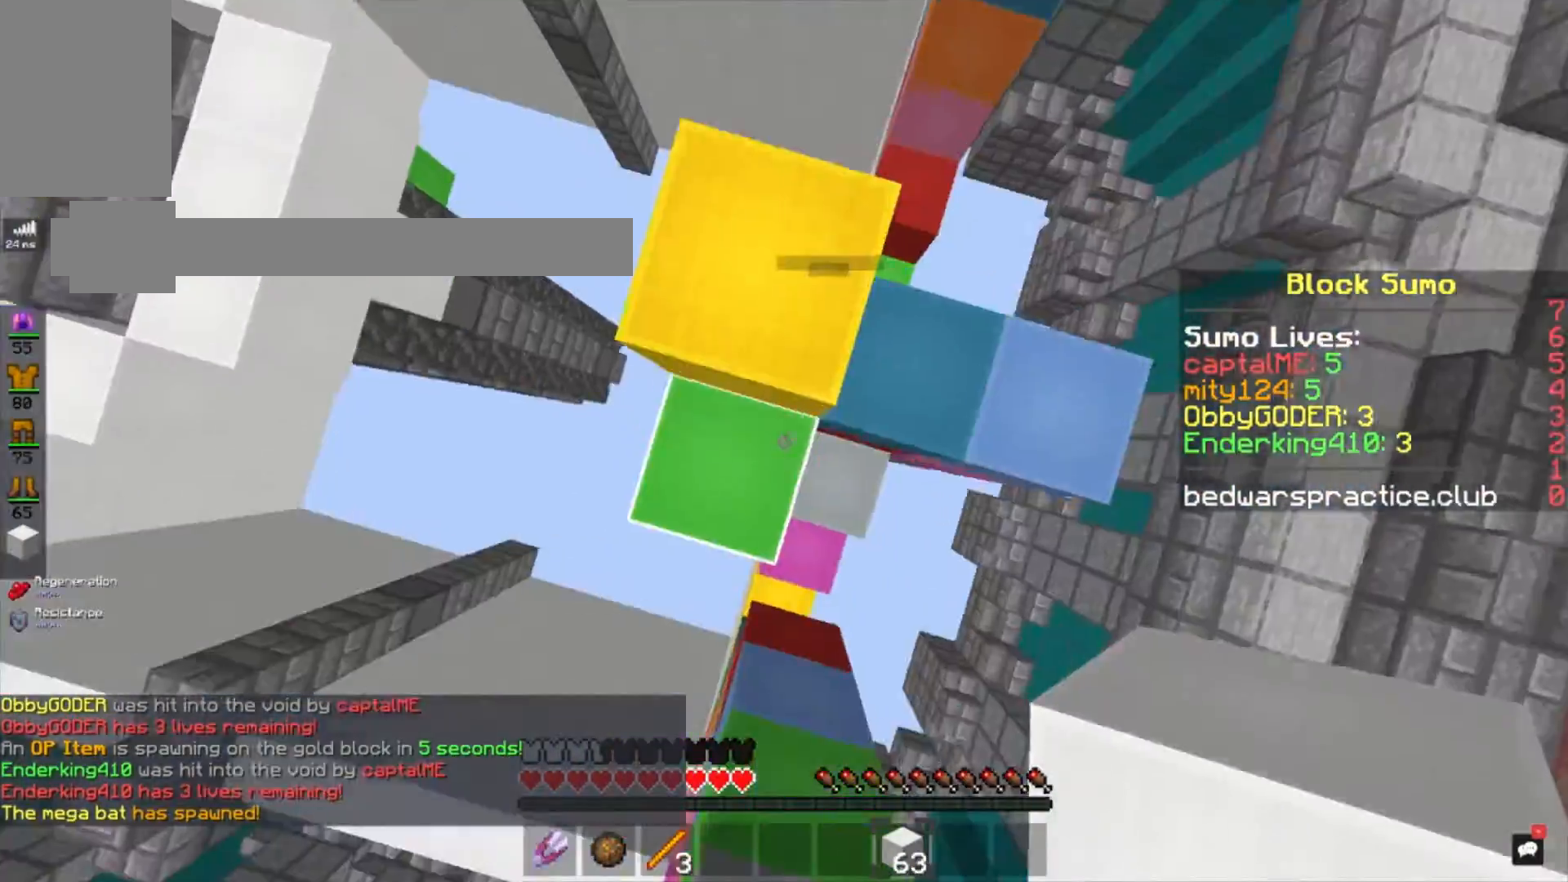
{"keys": ["space"], "mouse": ["right"], "events": [[67, "d", "up"], [200, "space", "down"], [300, "w", "up"], [367, "space", "up"], [501, "space", "down"]]}